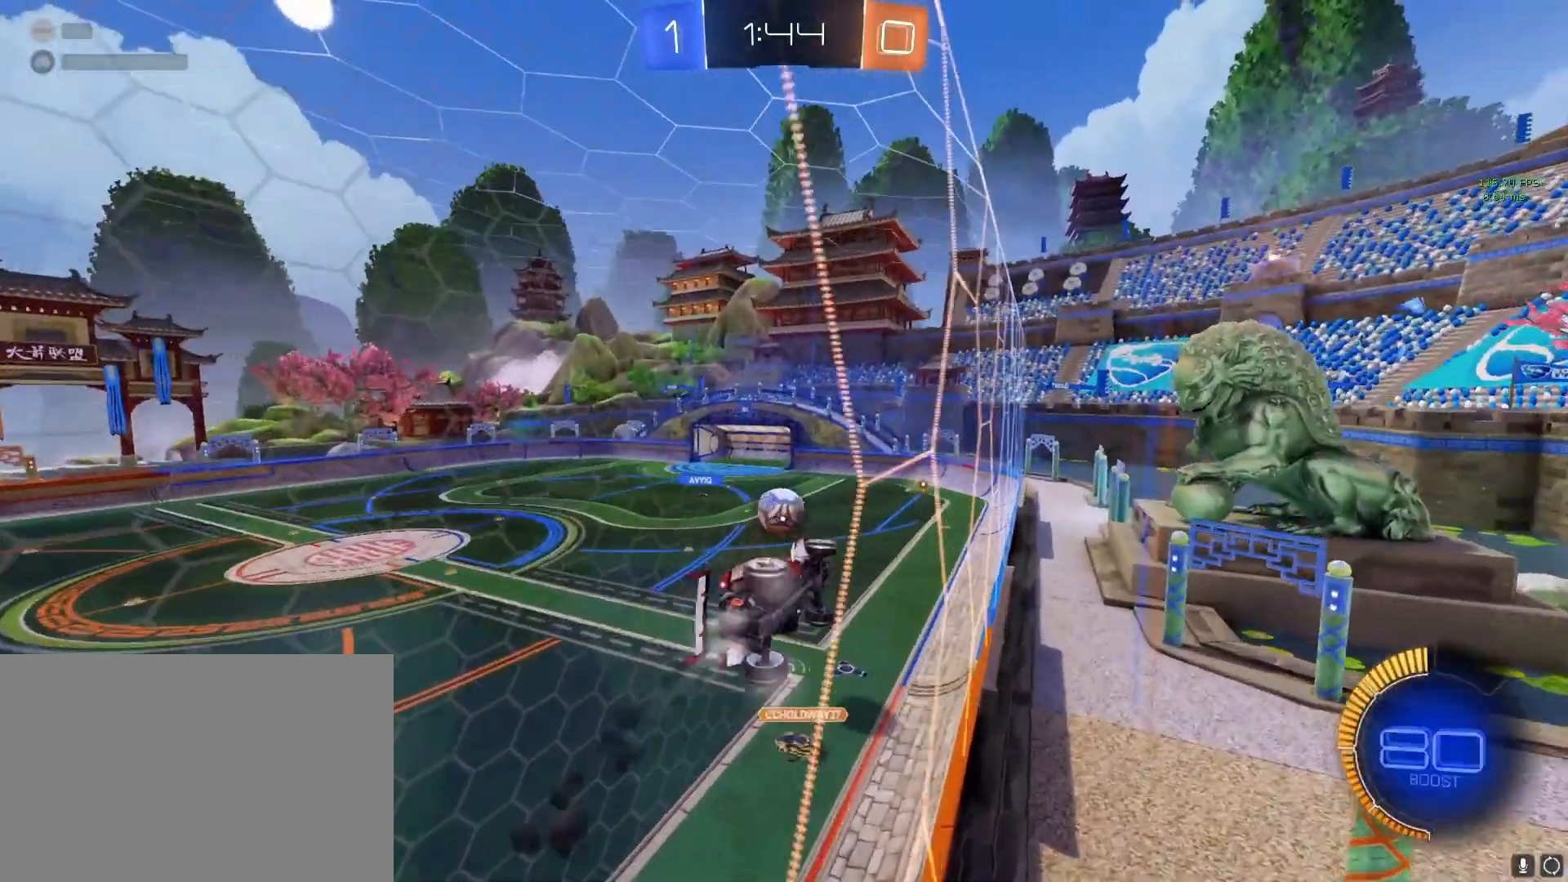
Gameplay with a controller (PlayStation layout); each line is a JSON object with the inputs held at the frame after it. "events" lists button and stick changes between this image and that frame as [ms after this image, input, new state], when the widget could be followed in between.
{"buttons": ["L3"], "left_stick": "down-right", "right_stick": "center", "events": [[100, "CROSS", "up"], [150, "left_stick", "down-right"], [250, "L3", "down"], [250, "R2", "up"], [300, "CIRCLE", "down"], [467, "CIRCLE", "up"]]}
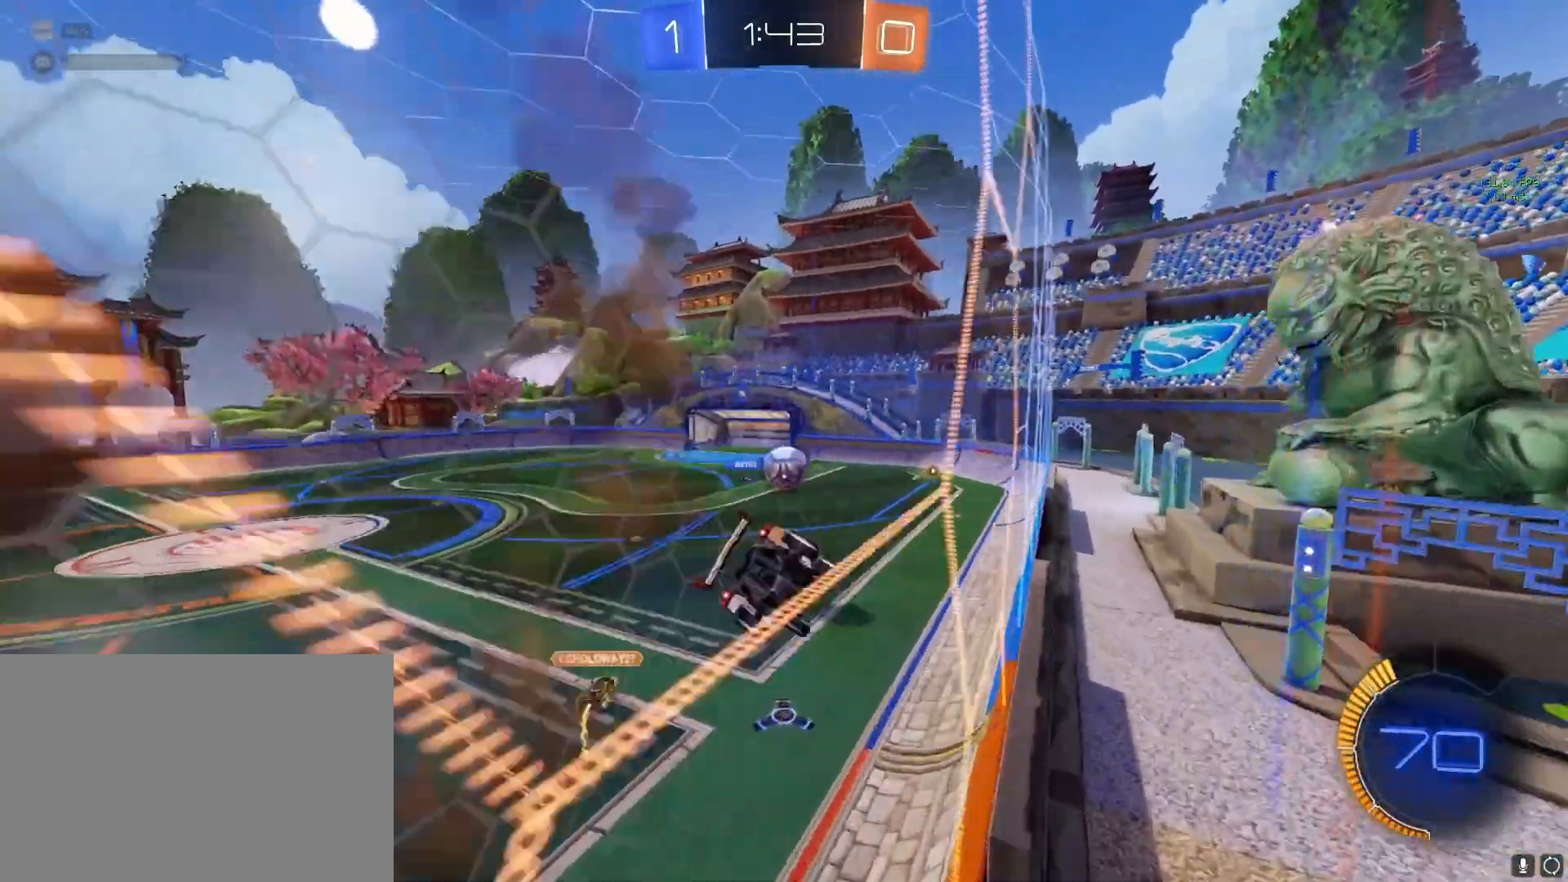
{"buttons": [], "left_stick": "up", "right_stick": "center", "events": [[67, "L3", "up"], [67, "left_stick", "down"], [300, "left_stick", "center"], [467, "left_stick", "up"]]}
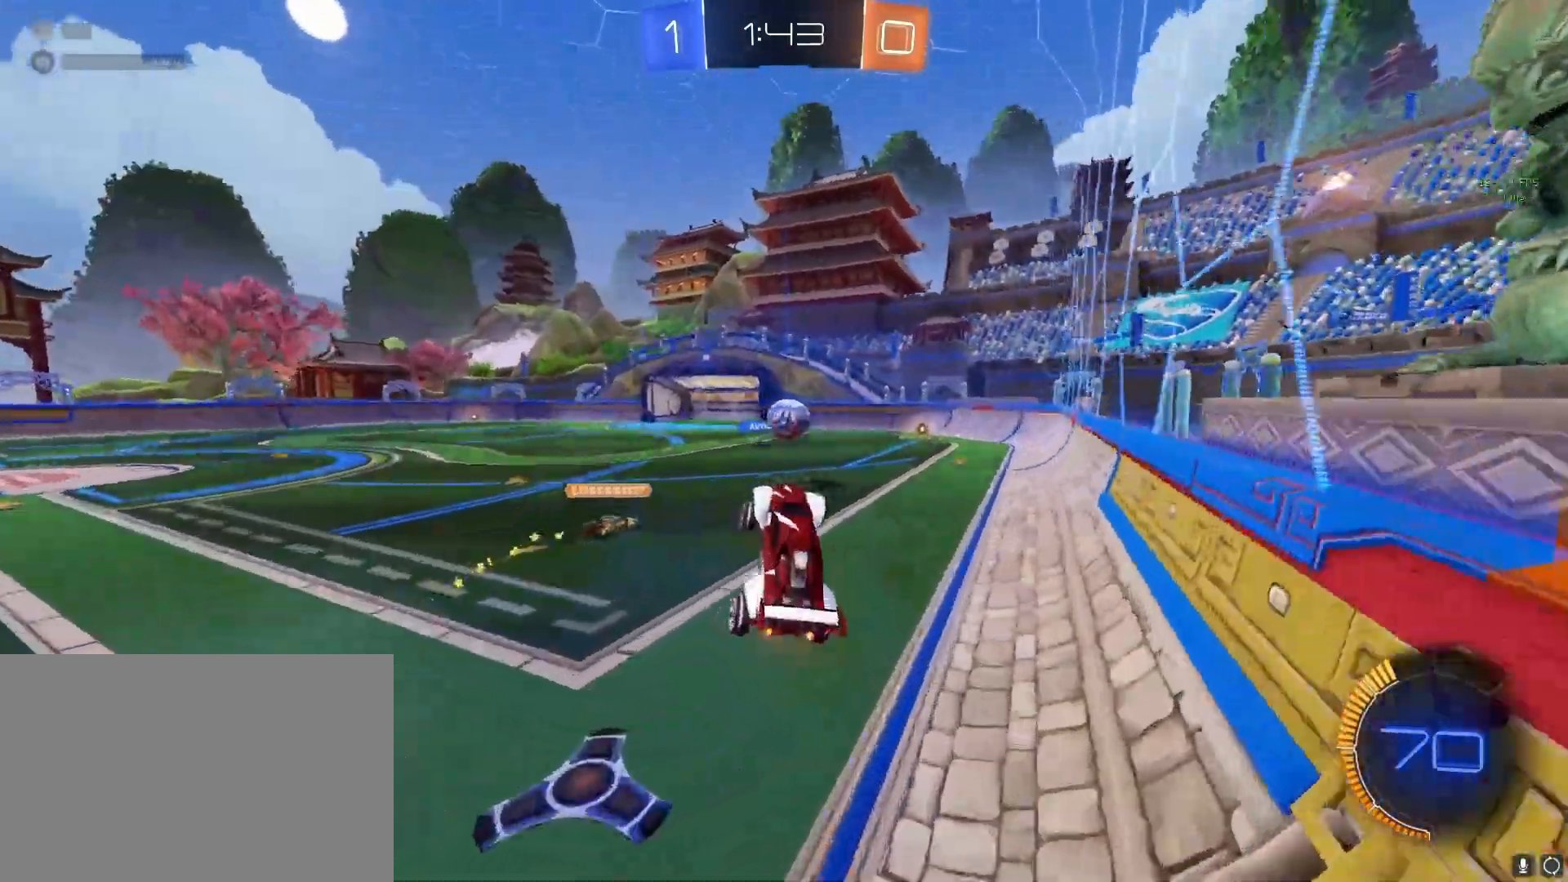
{"buttons": ["R2"], "left_stick": "up-right", "right_stick": "center", "events": [[183, "CIRCLE", "down"], [250, "left_stick", "up-right"], [417, "R2", "down"], [450, "CIRCLE", "up"]]}
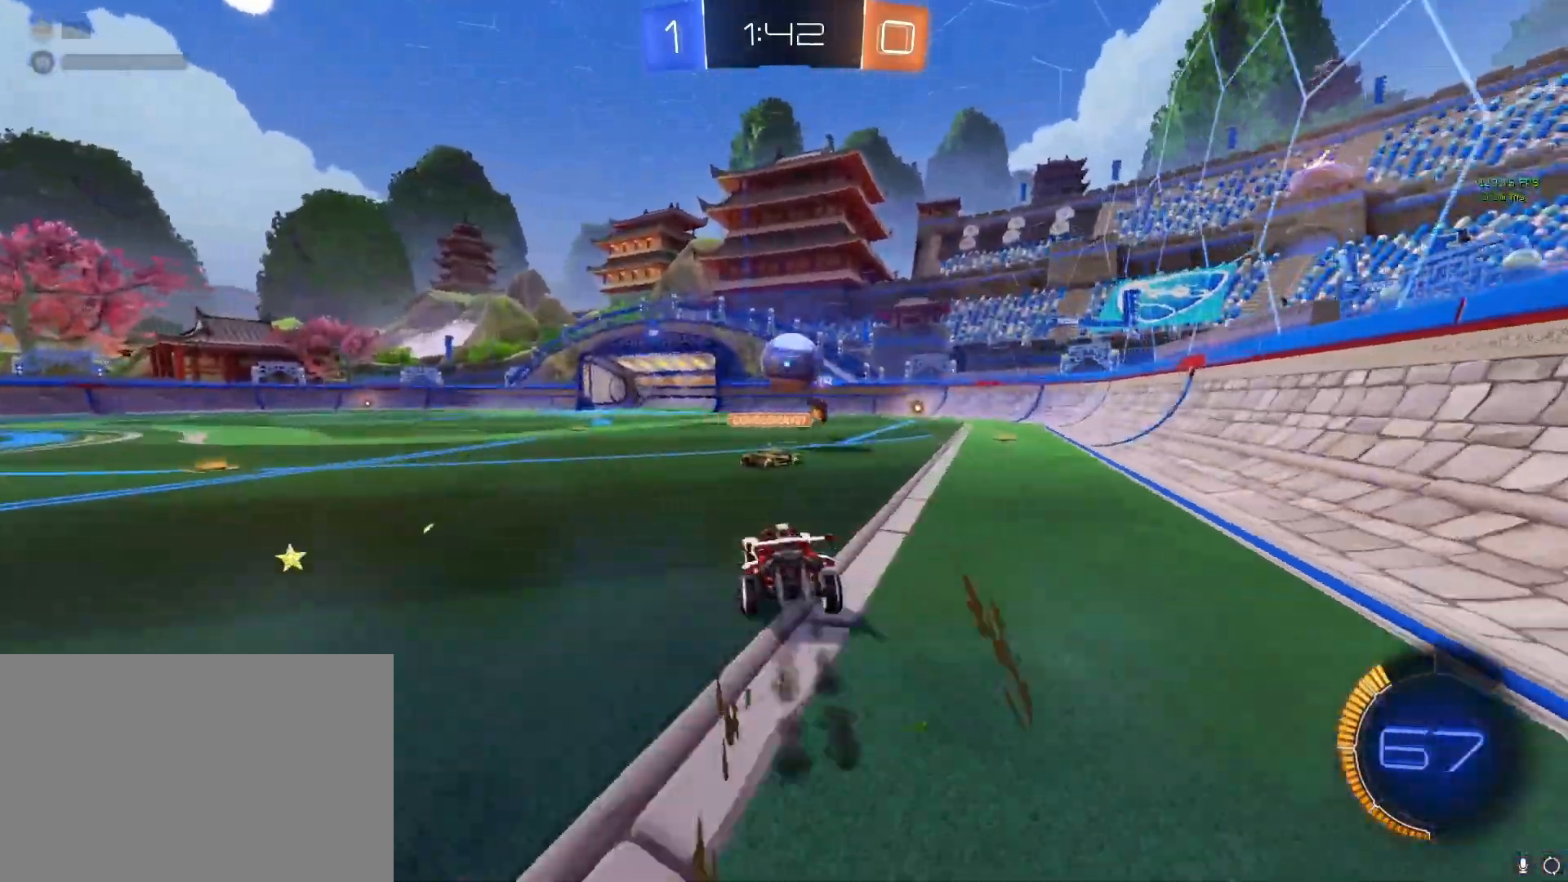
{"buttons": ["CROSS"], "left_stick": "right", "right_stick": "center", "events": [[133, "R2", "up"], [150, "CROSS", "down"], [233, "left_stick", "right"]]}
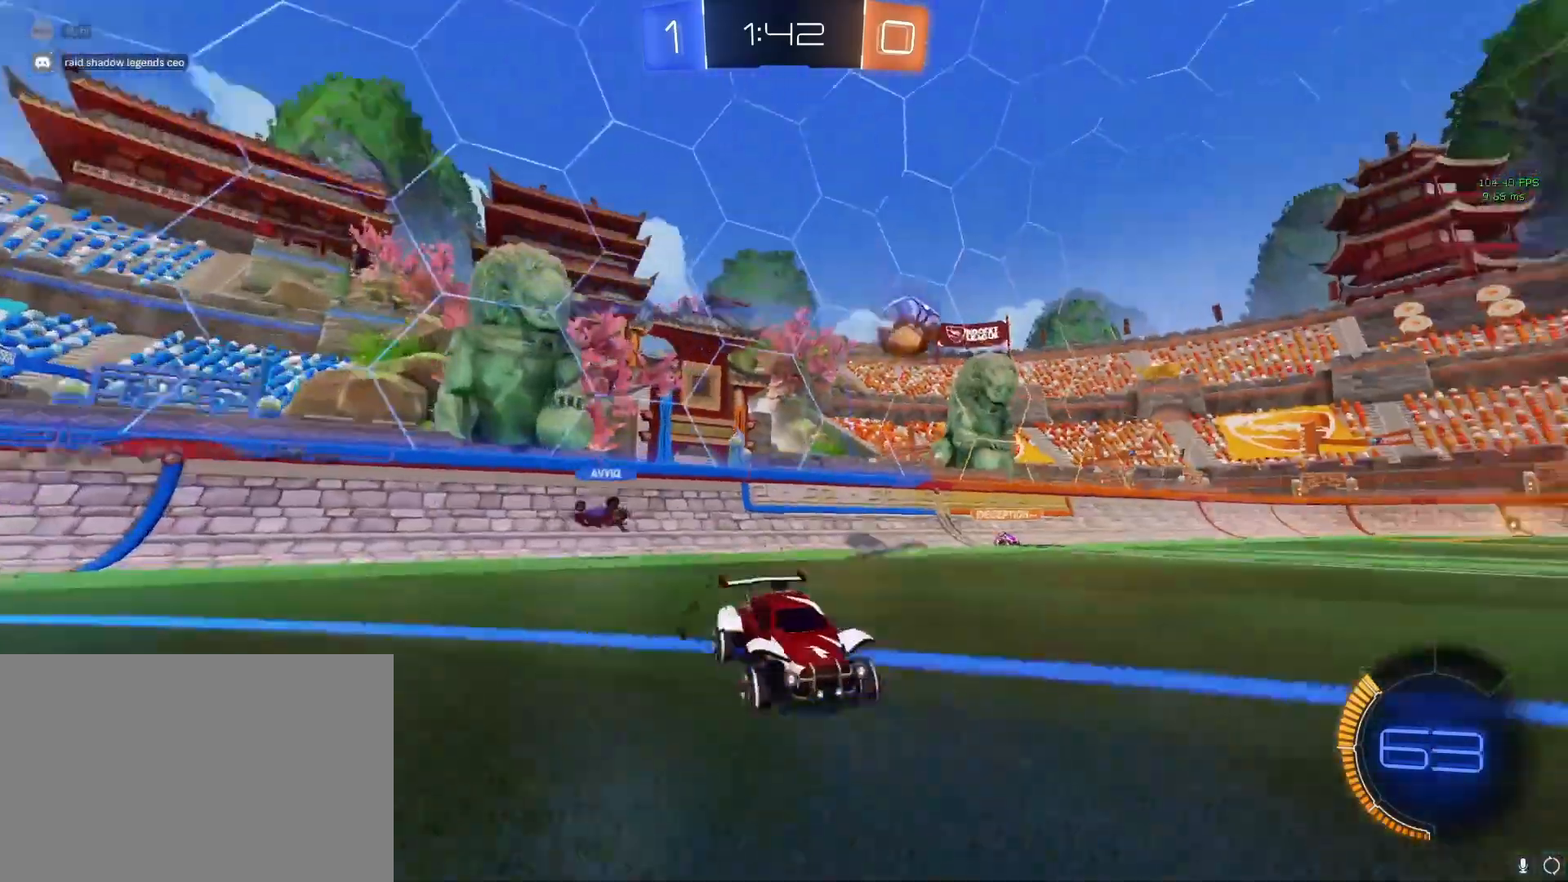
{"buttons": ["CROSS"], "left_stick": "right", "right_stick": "center", "events": [[150, "R2", "down"], [450, "R2", "up"]]}
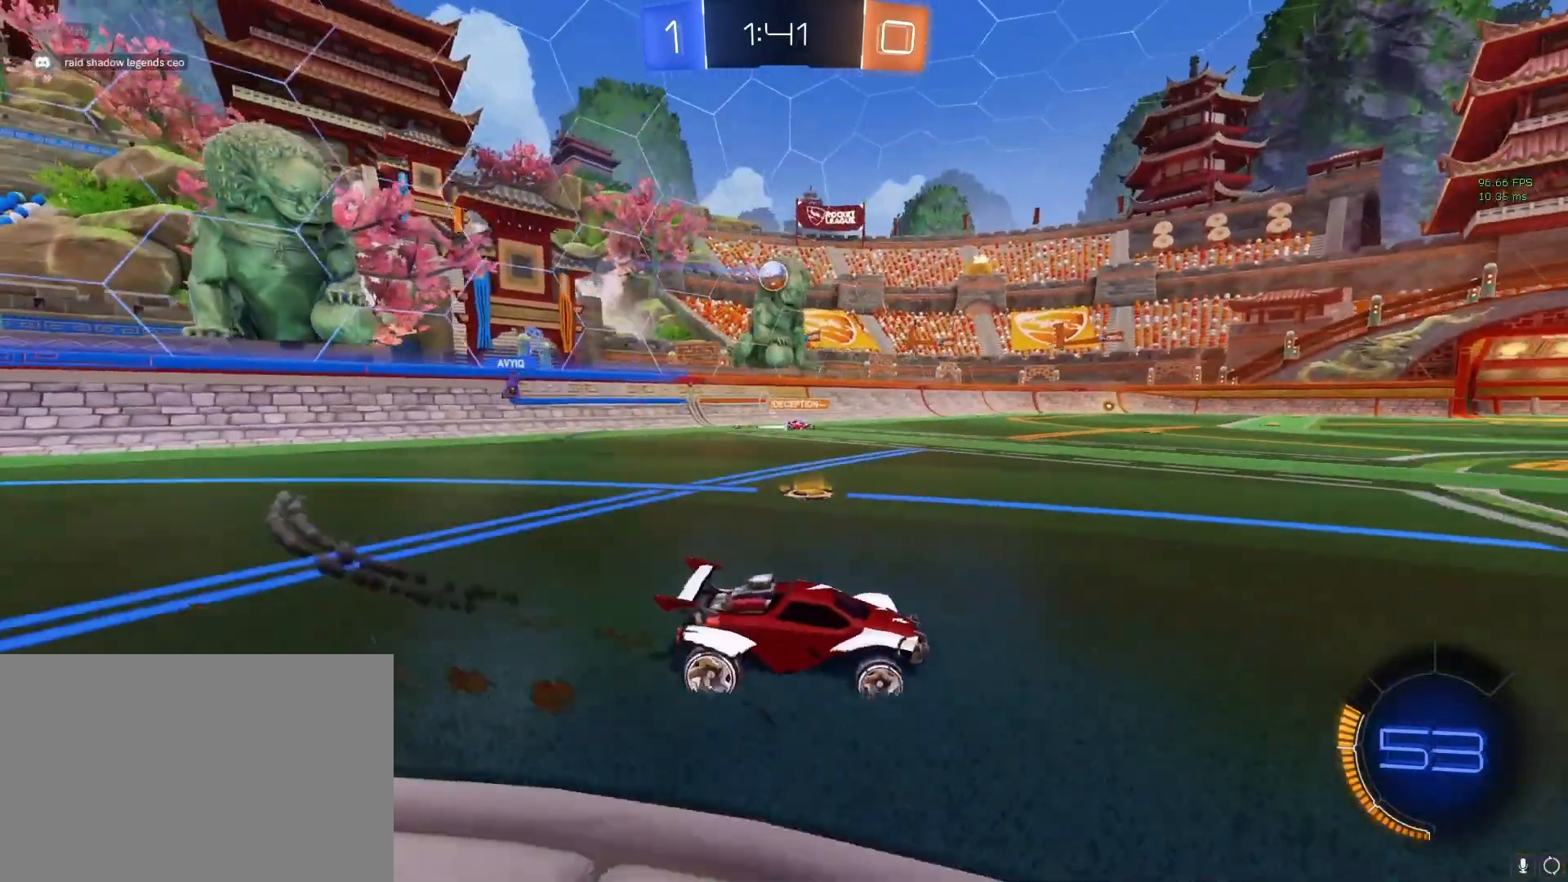
{"buttons": ["CROSS"], "left_stick": "center", "right_stick": "center", "events": [[33, "left_stick", "center"]]}
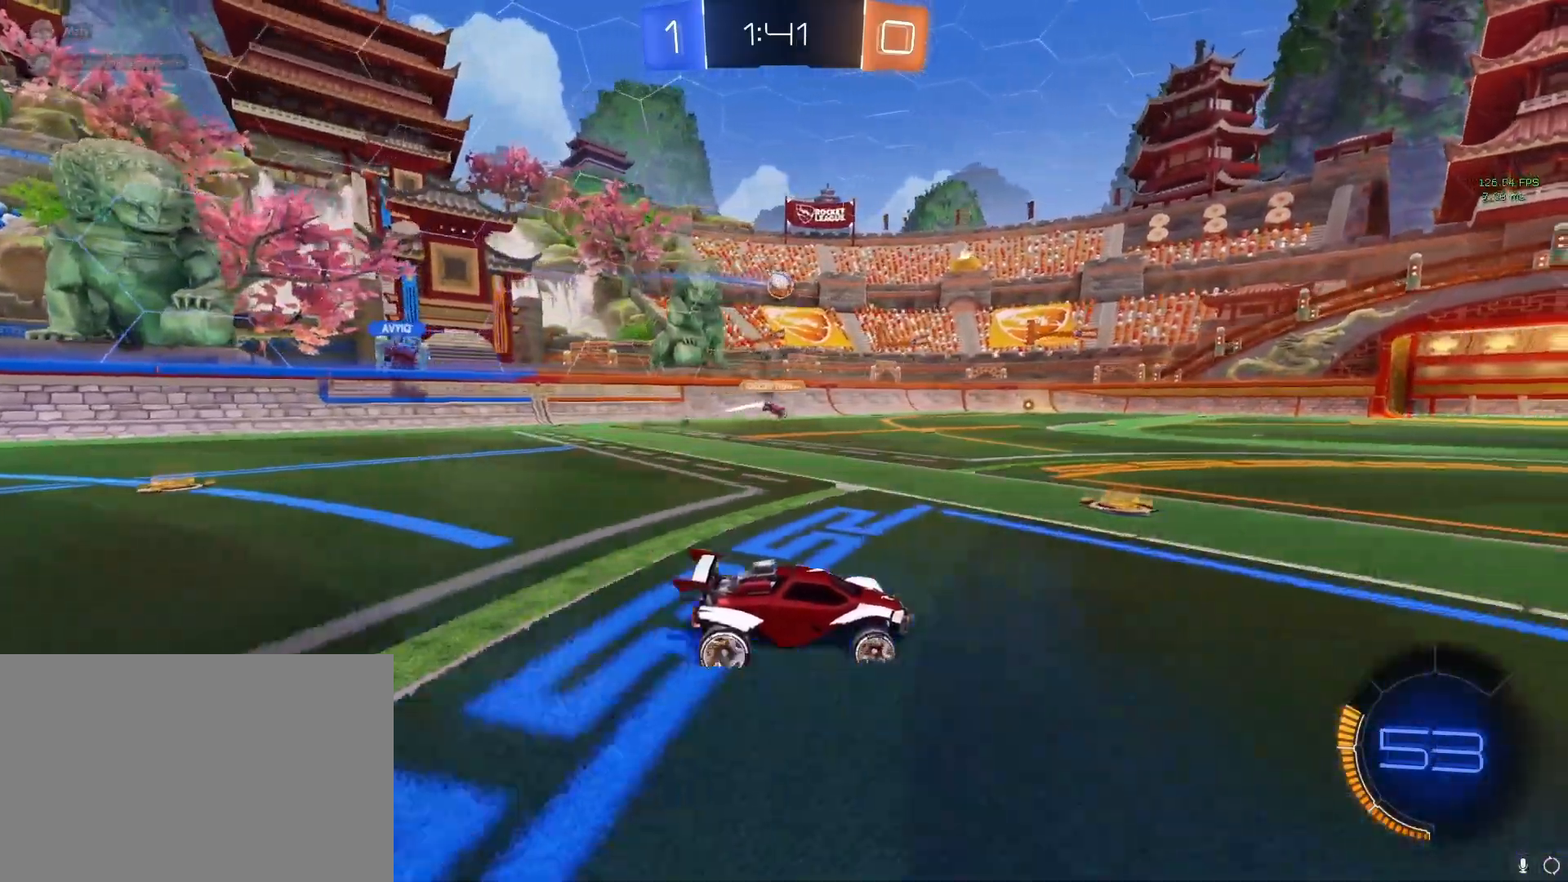
{"buttons": ["CROSS"], "left_stick": "left", "right_stick": "center", "events": [[100, "left_stick", "right"], [233, "left_stick", "center"], [333, "left_stick", "left"]]}
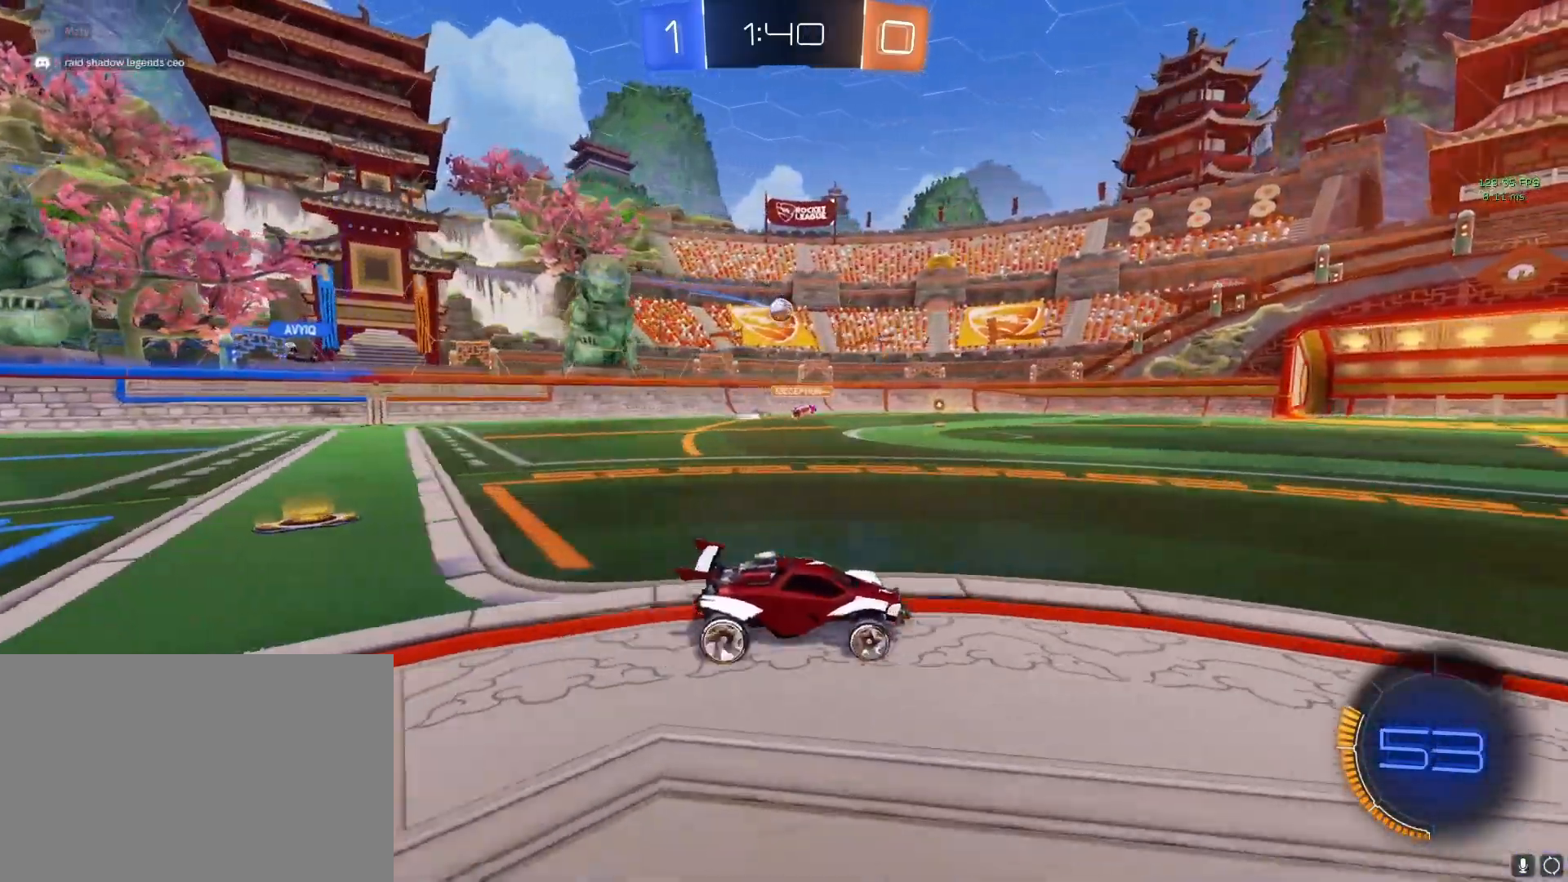
{"buttons": ["CROSS"], "left_stick": "right", "right_stick": "center", "events": [[283, "left_stick", "center"], [383, "left_stick", "right"]]}
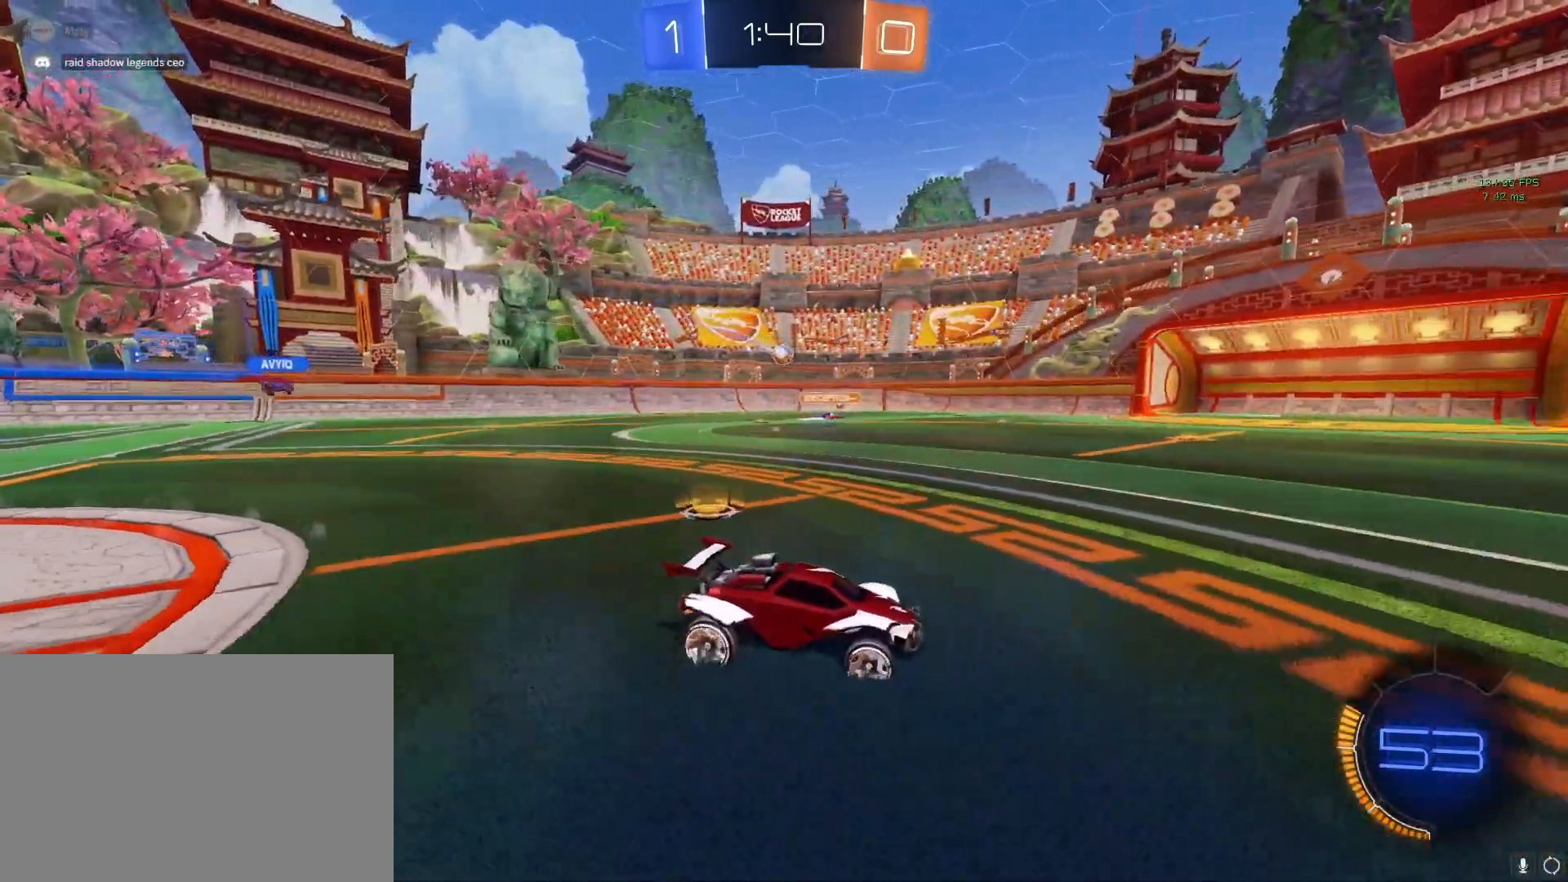
{"buttons": ["L2"], "left_stick": "right", "right_stick": "center", "events": [[100, "left_stick", "center"], [250, "left_stick", "right"], [283, "CROSS", "up"], [367, "L2", "down"]]}
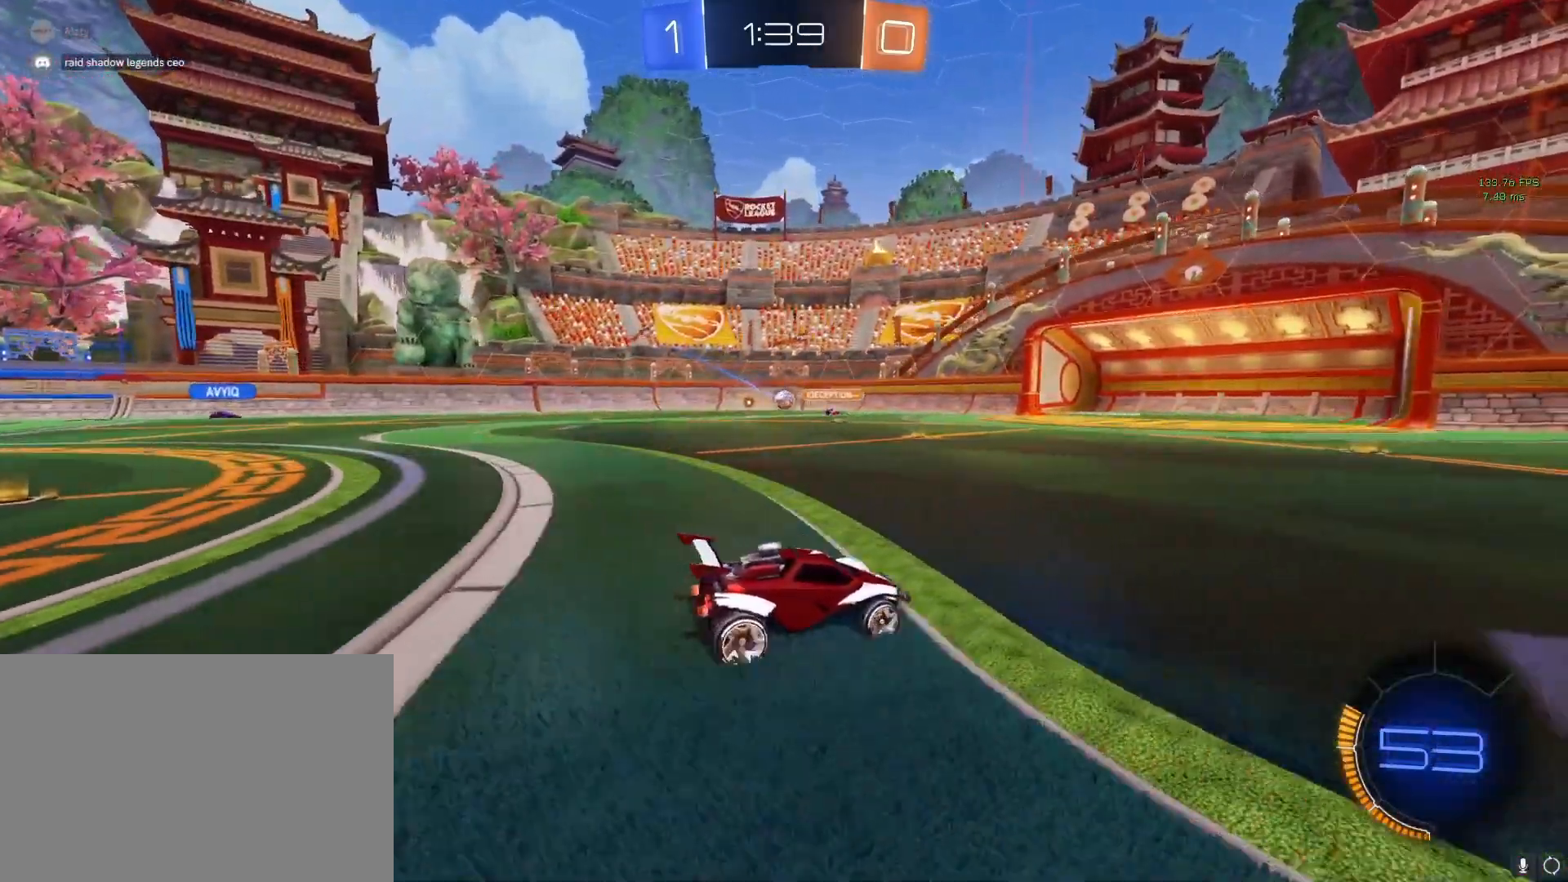
{"buttons": ["L2"], "left_stick": "left", "right_stick": "center", "events": [[67, "L2", "up"], [133, "CROSS", "down"], [450, "L2", "down"], [450, "left_stick", "left"], [467, "CROSS", "up"]]}
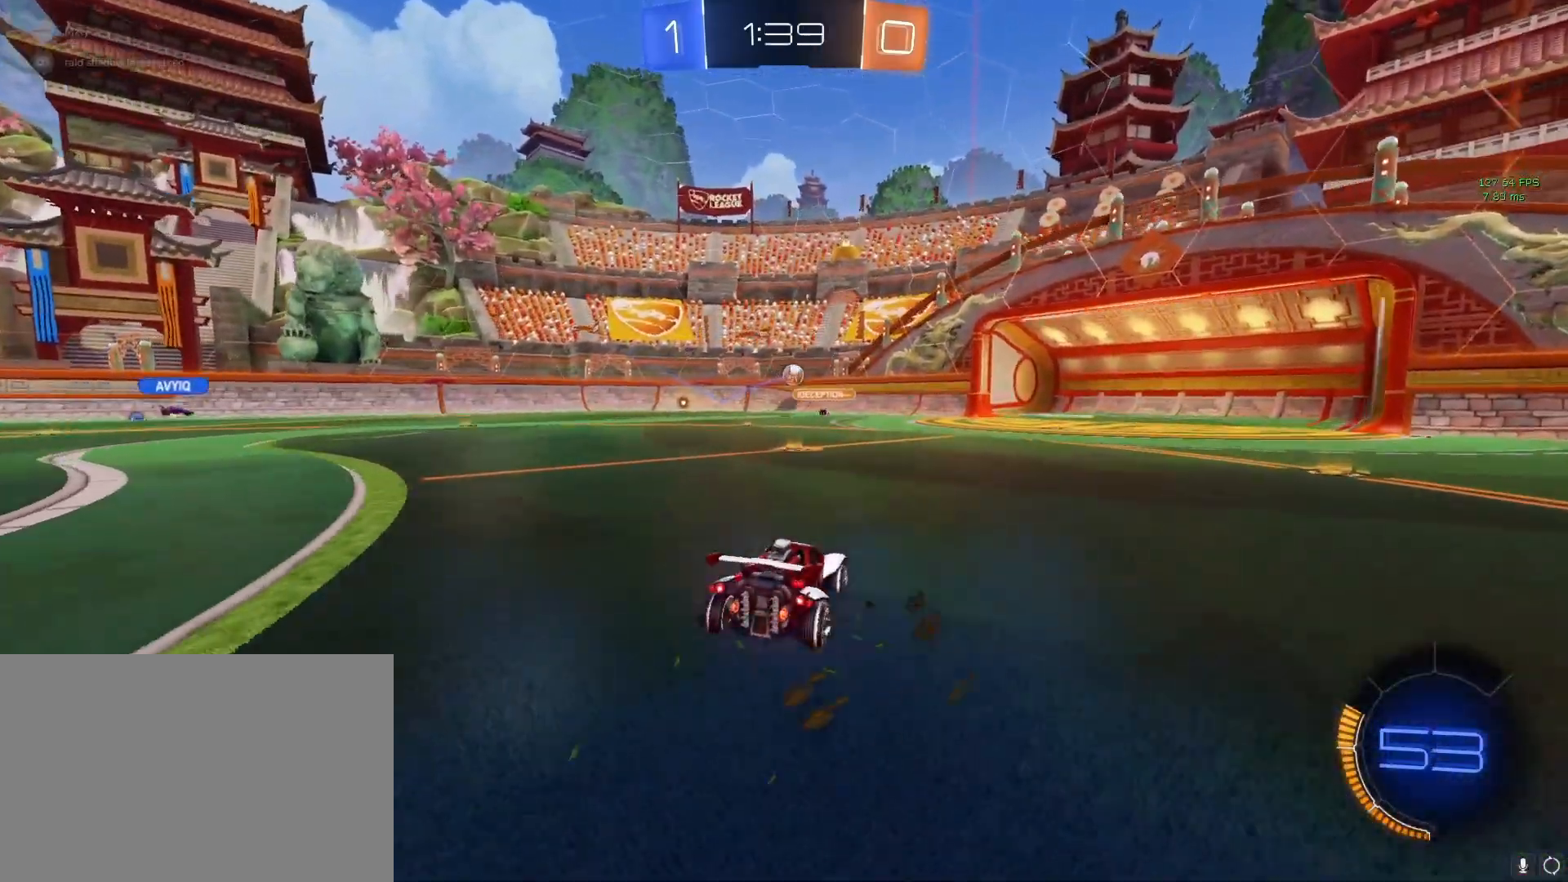
{"buttons": ["CROSS"], "left_stick": "left", "right_stick": "center", "events": [[33, "left_stick", "center"], [150, "CROSS", "down"], [183, "L2", "up"], [333, "left_stick", "left"]]}
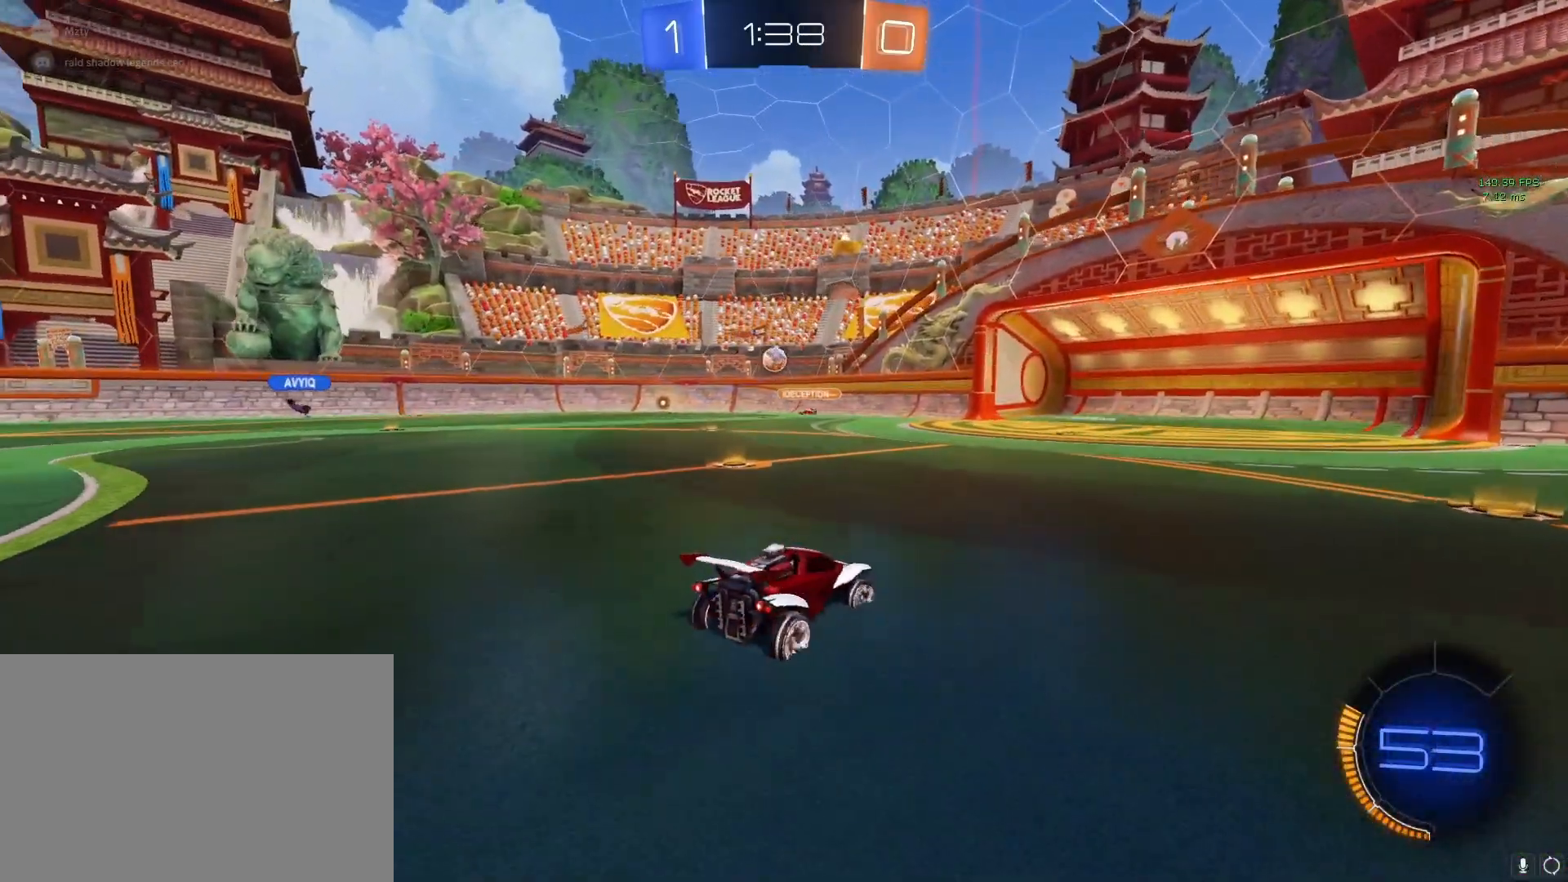
{"buttons": ["CROSS"], "left_stick": "right", "right_stick": "center", "events": [[83, "left_stick", "center"], [150, "left_stick", "right"]]}
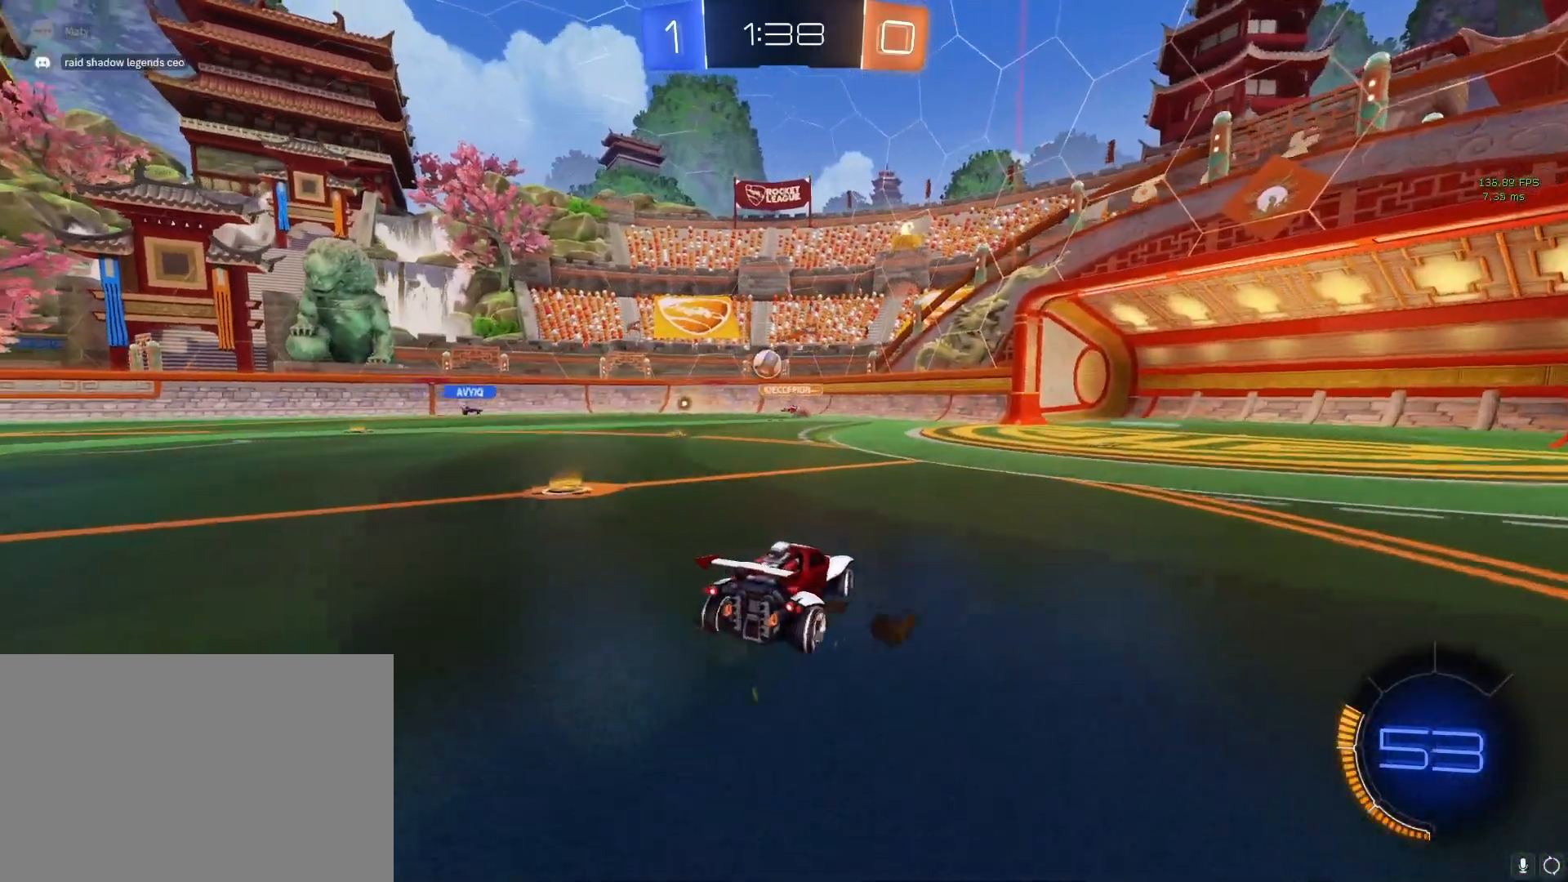
{"buttons": ["CROSS", "R2"], "left_stick": "right", "right_stick": "center", "events": [[50, "L1", "down"], [217, "L1", "up"], [400, "R2", "down"]]}
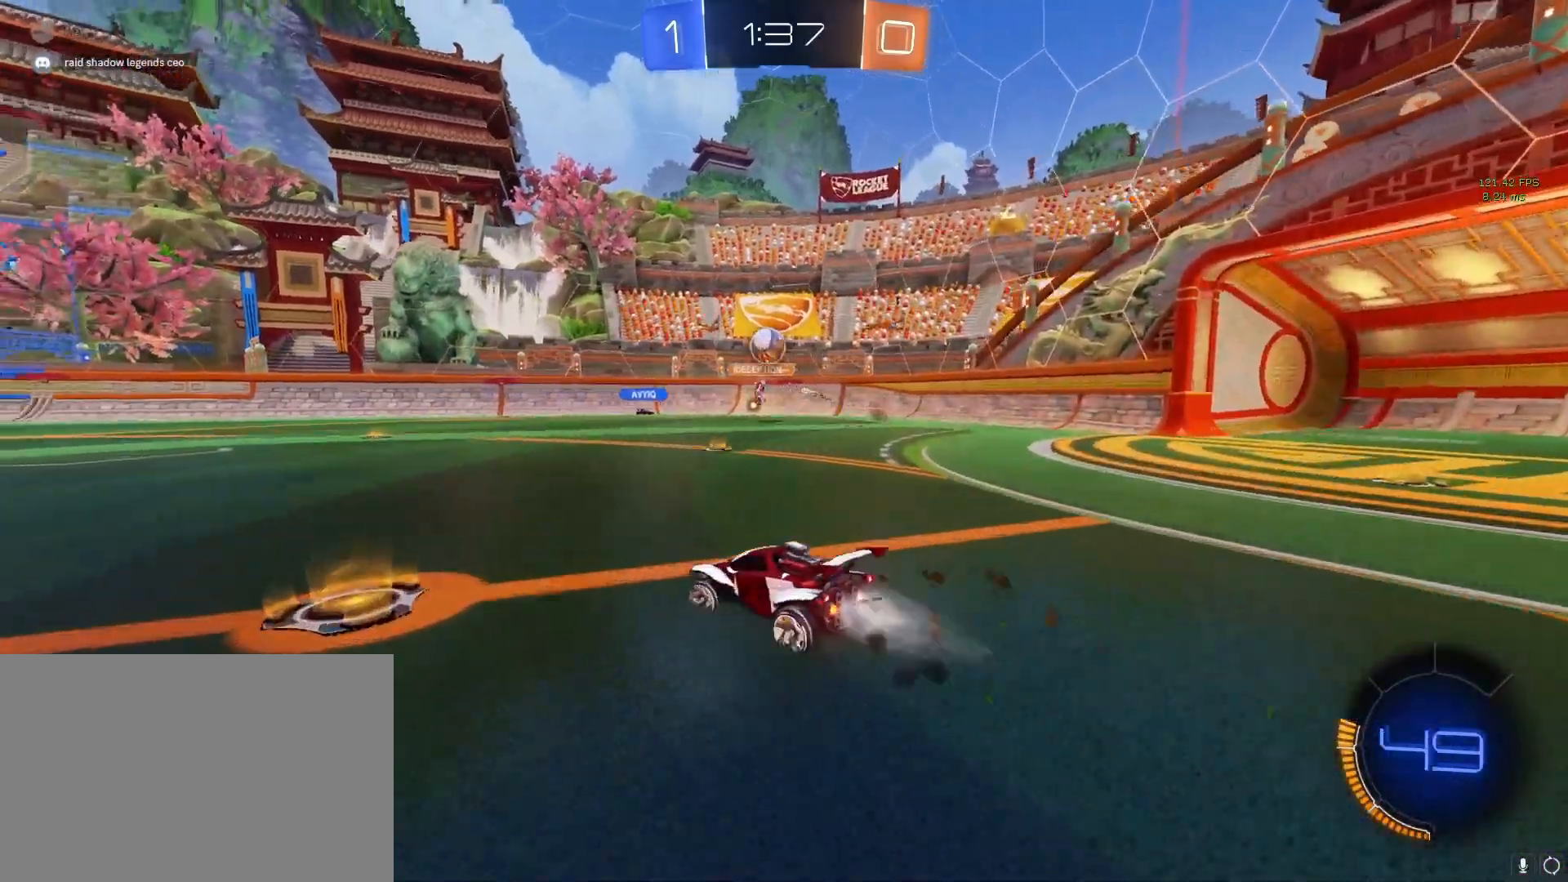
{"buttons": ["CROSS", "R2"], "left_stick": "center", "right_stick": "center", "events": [[300, "left_stick", "left"], [400, "R2", "up"], [483, "left_stick", "center"], [500, "R2", "down"]]}
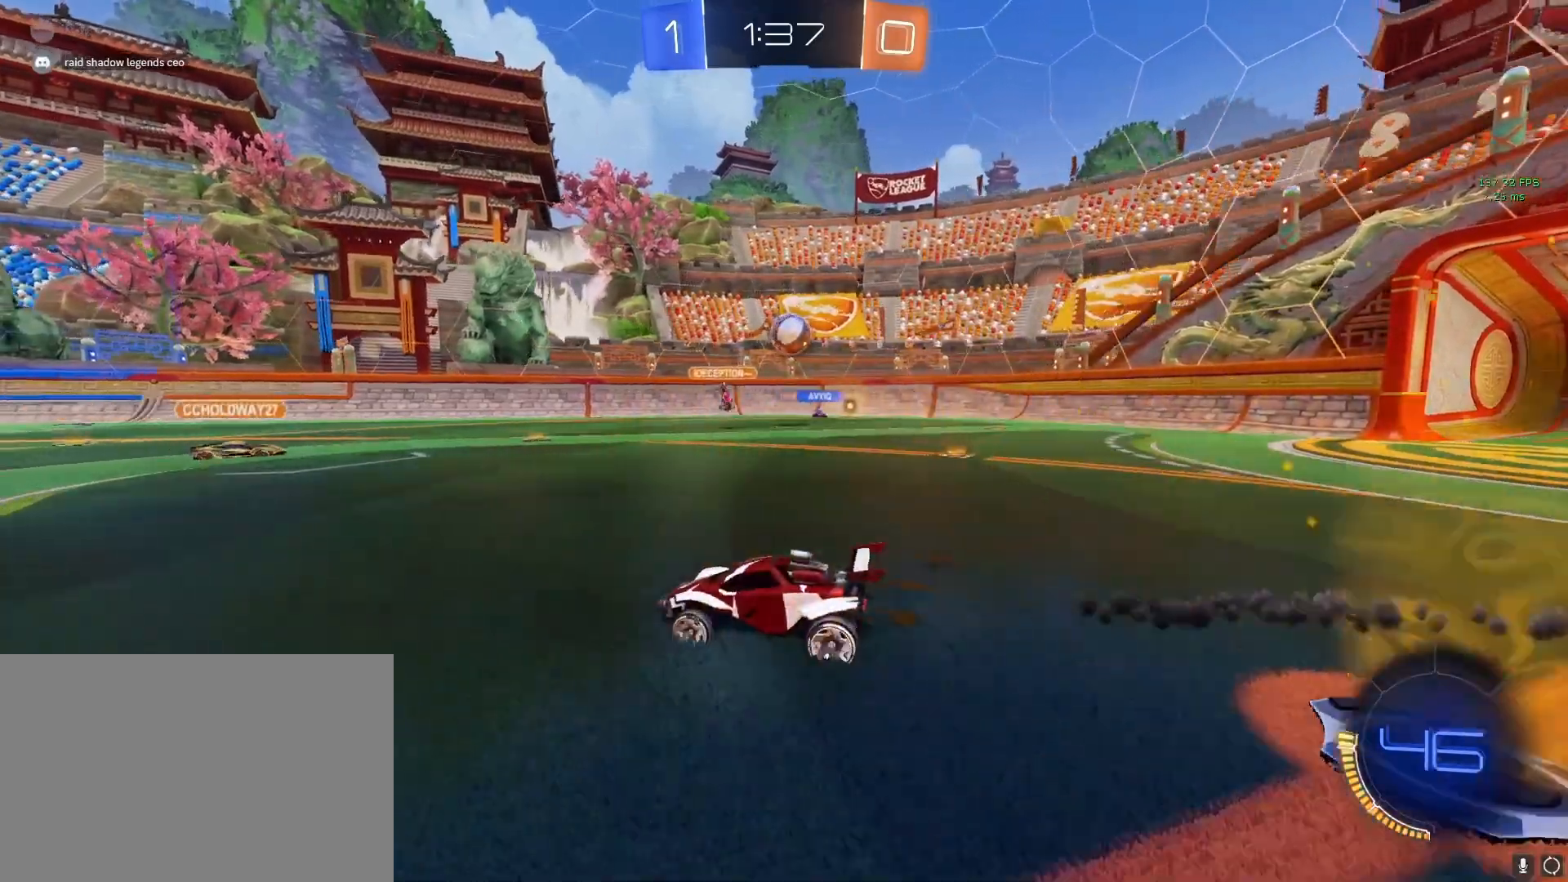
{"buttons": ["CROSS"], "left_stick": "down-right", "right_stick": "center", "events": [[67, "left_stick", "left"], [383, "R2", "up"], [417, "left_stick", "down-right"]]}
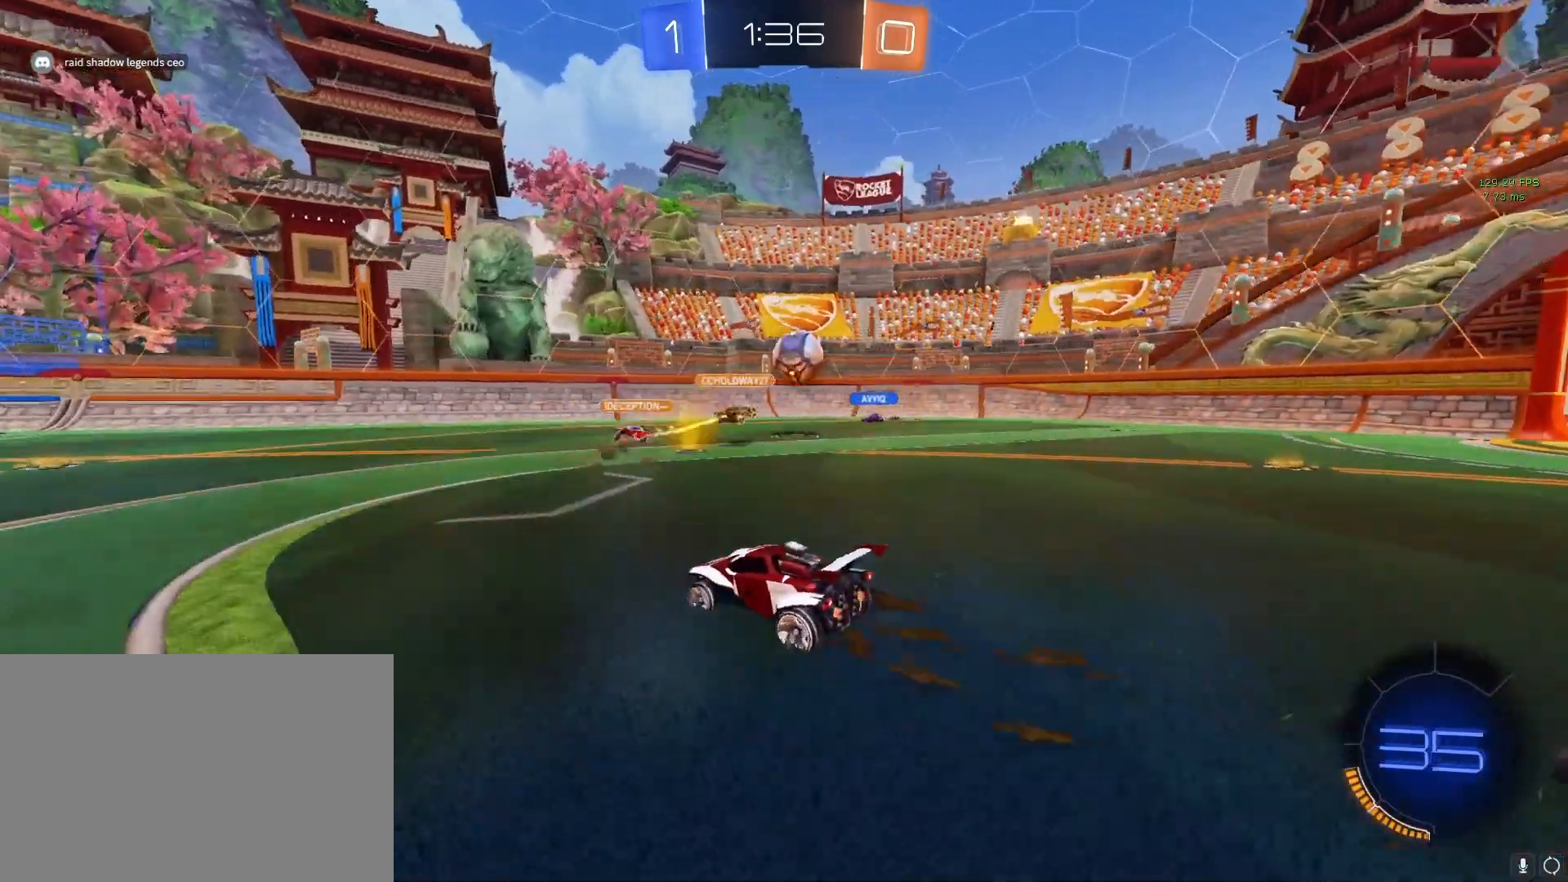
{"buttons": ["CROSS"], "left_stick": "left", "right_stick": "center", "events": [[33, "left_stick", "left"], [67, "CROSS", "up"], [483, "CROSS", "down"]]}
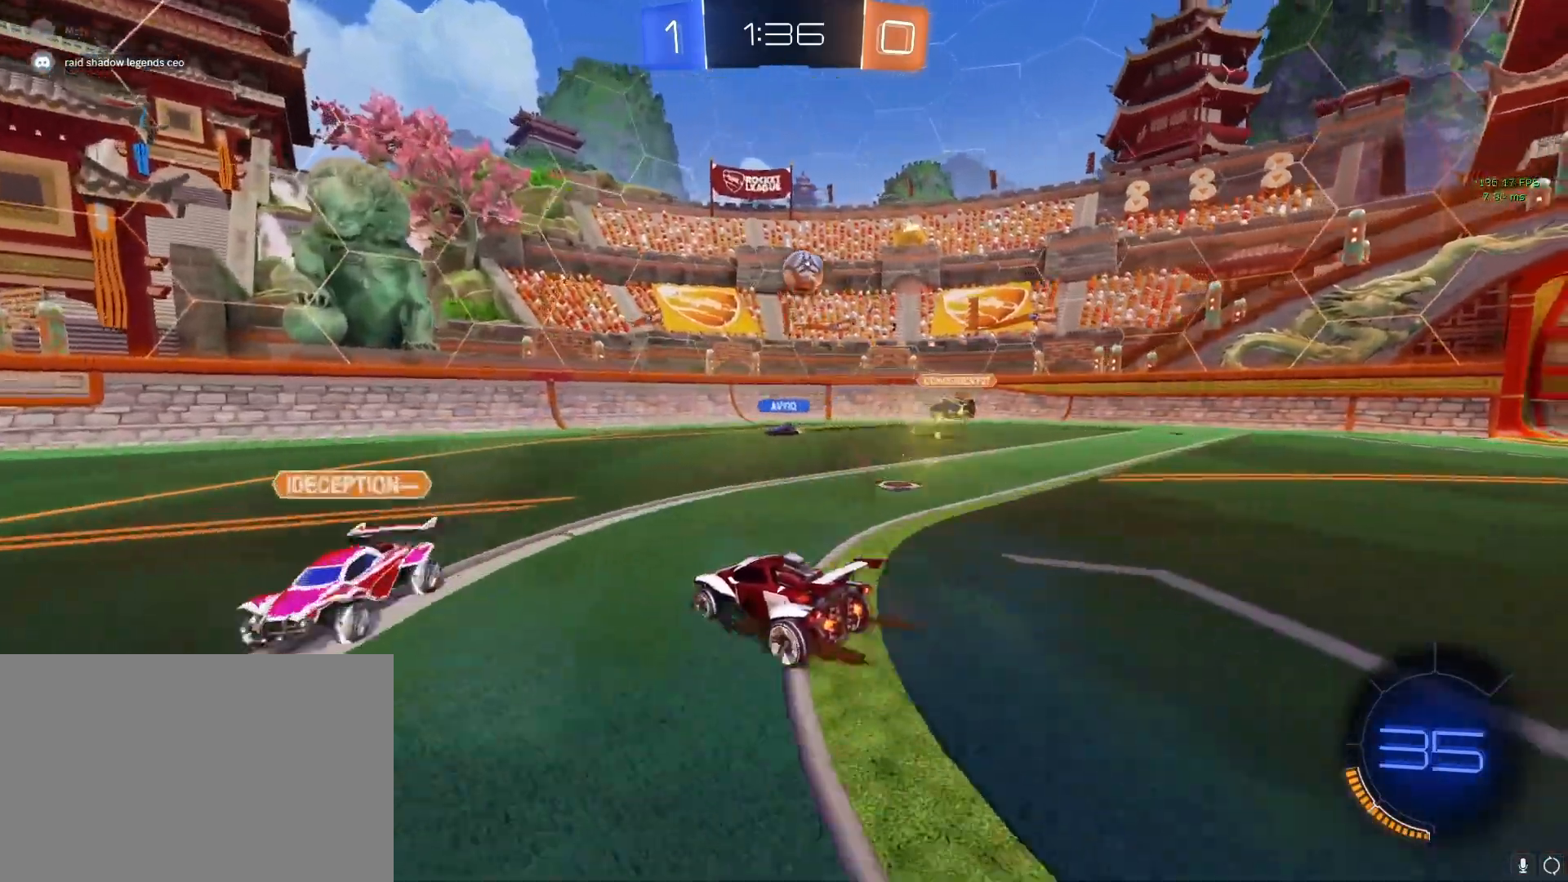
{"buttons": [], "left_stick": "left", "right_stick": "center", "events": [[50, "L1", "down"], [183, "L1", "up"], [333, "CROSS", "up"]]}
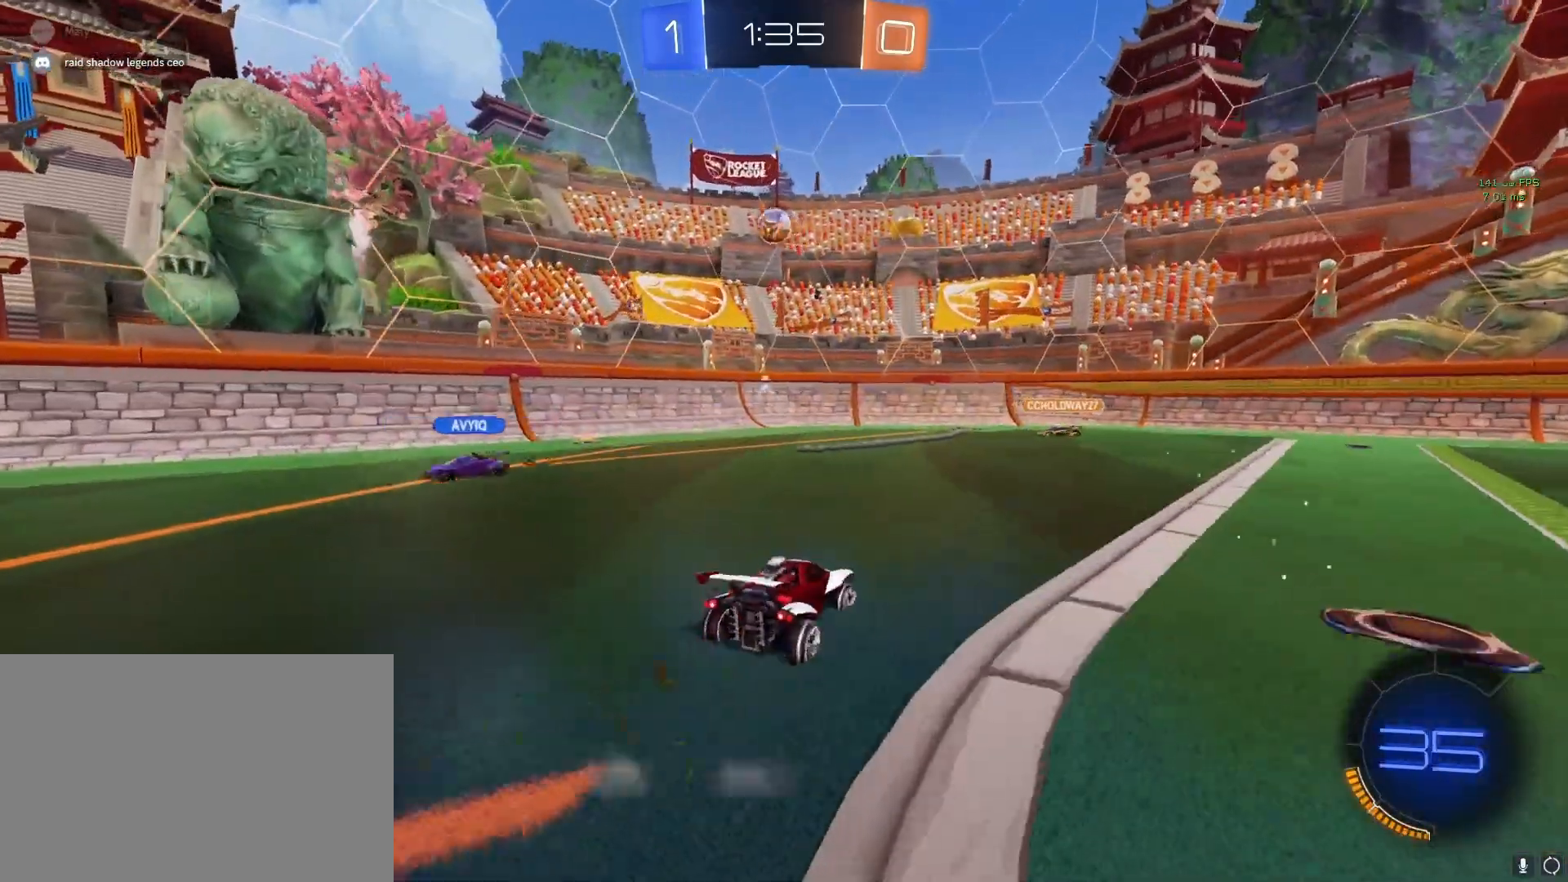
{"buttons": [], "left_stick": "left", "right_stick": "center", "events": [[17, "CROSS", "down"], [317, "CROSS", "up"]]}
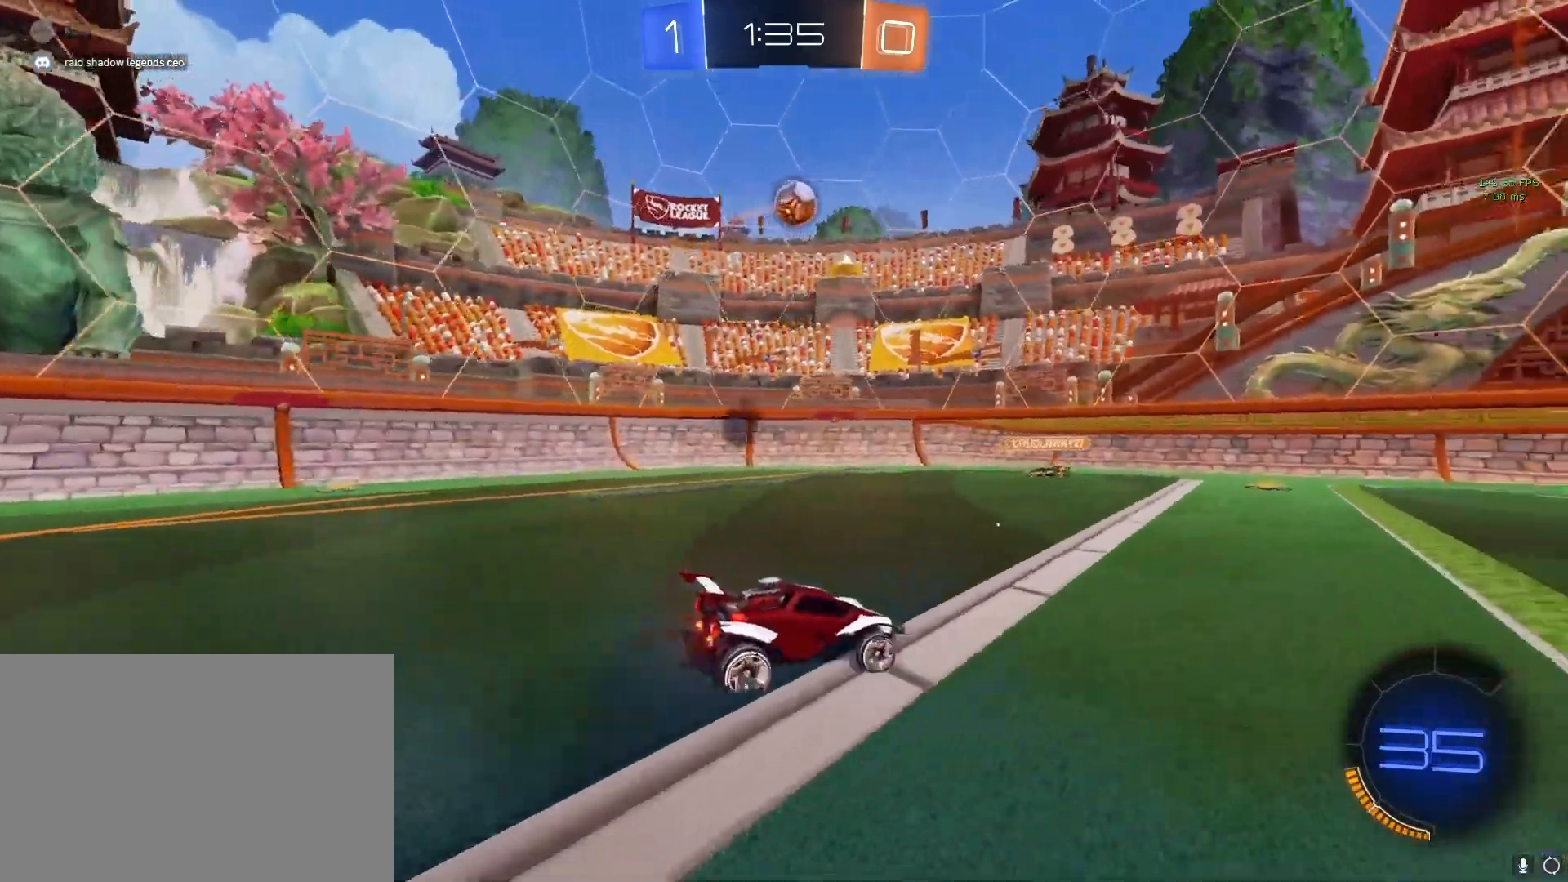
{"buttons": ["CROSS"], "left_stick": "center", "right_stick": "center", "events": [[17, "CROSS", "down"], [17, "left_stick", "right"], [100, "left_stick", "center"], [183, "R2", "down"], [233, "R2", "up"], [350, "R2", "down"], [400, "left_stick", "right"], [467, "R2", "up"], [500, "left_stick", "center"]]}
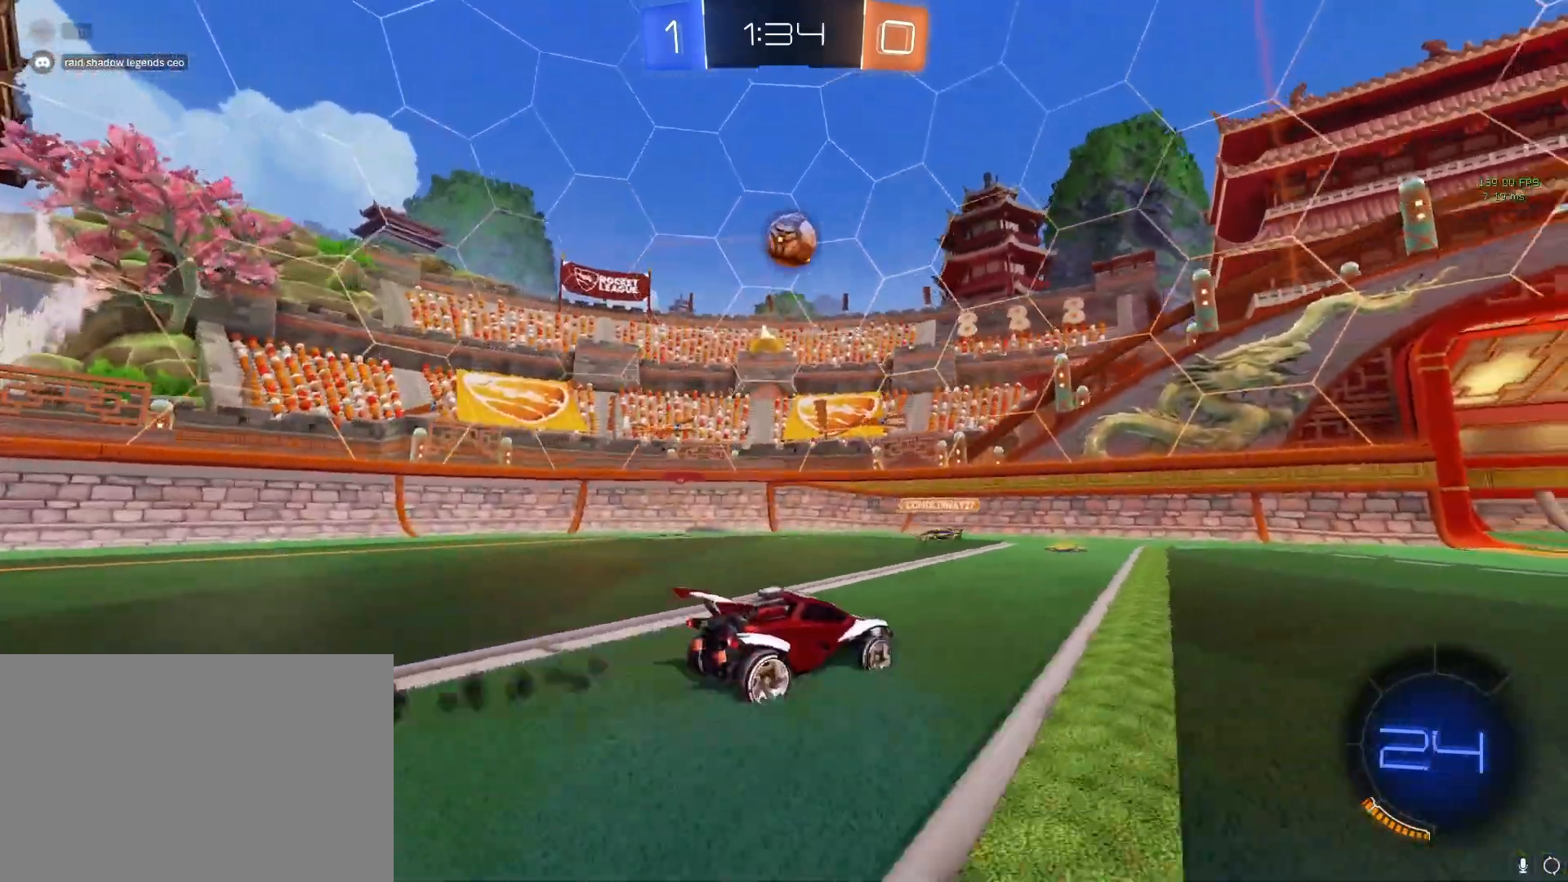
{"buttons": ["CIRCLE", "R2"], "left_stick": "down", "right_stick": "center", "events": [[17, "CROSS", "up"], [133, "left_stick", "right"], [183, "left_stick", "down-right"], [300, "CIRCLE", "down"], [333, "left_stick", "down"], [417, "R2", "down"]]}
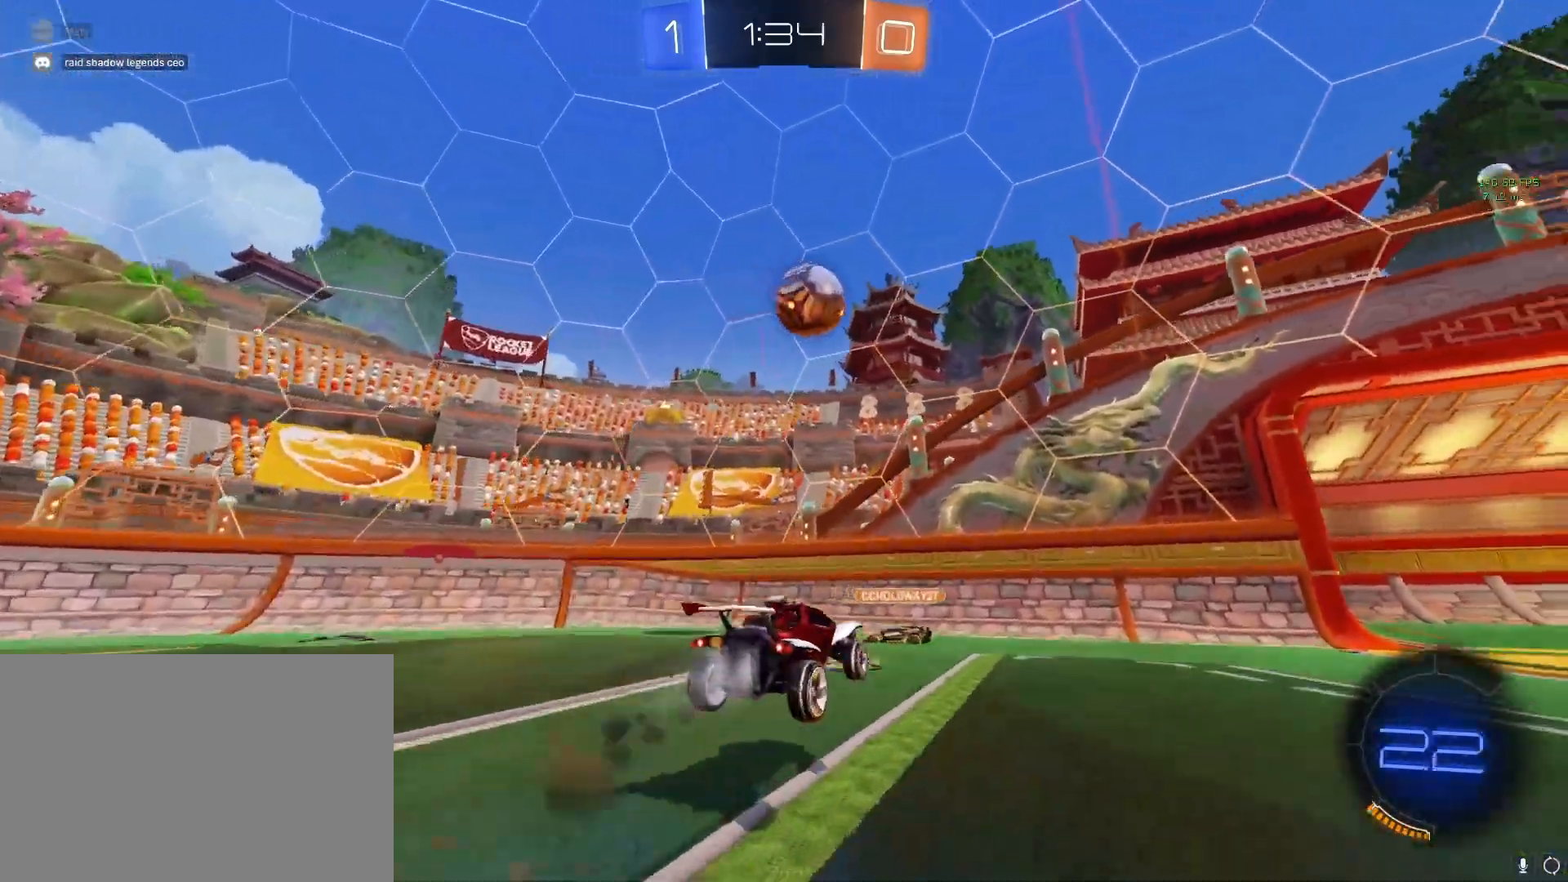
{"buttons": ["CIRCLE", "R2"], "left_stick": "up-left", "right_stick": "center", "events": [[100, "left_stick", "left"], [183, "CIRCLE", "up"], [250, "CIRCLE", "down"], [250, "left_stick", "up-left"]]}
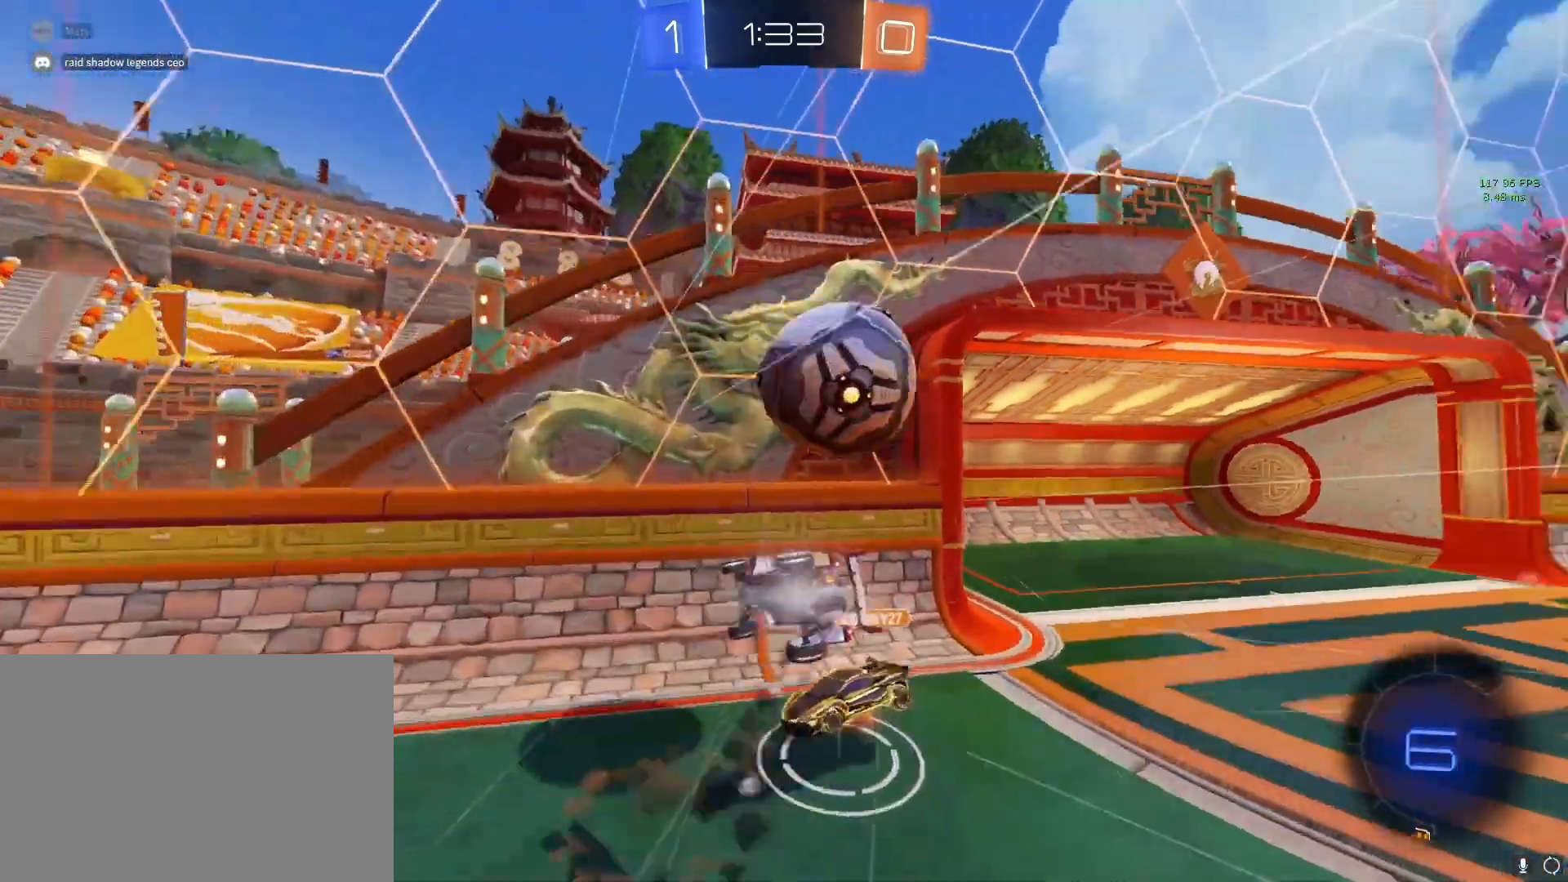
{"buttons": [], "left_stick": "up-left", "right_stick": "center", "events": [[283, "CIRCLE", "up"], [383, "R2", "up"]]}
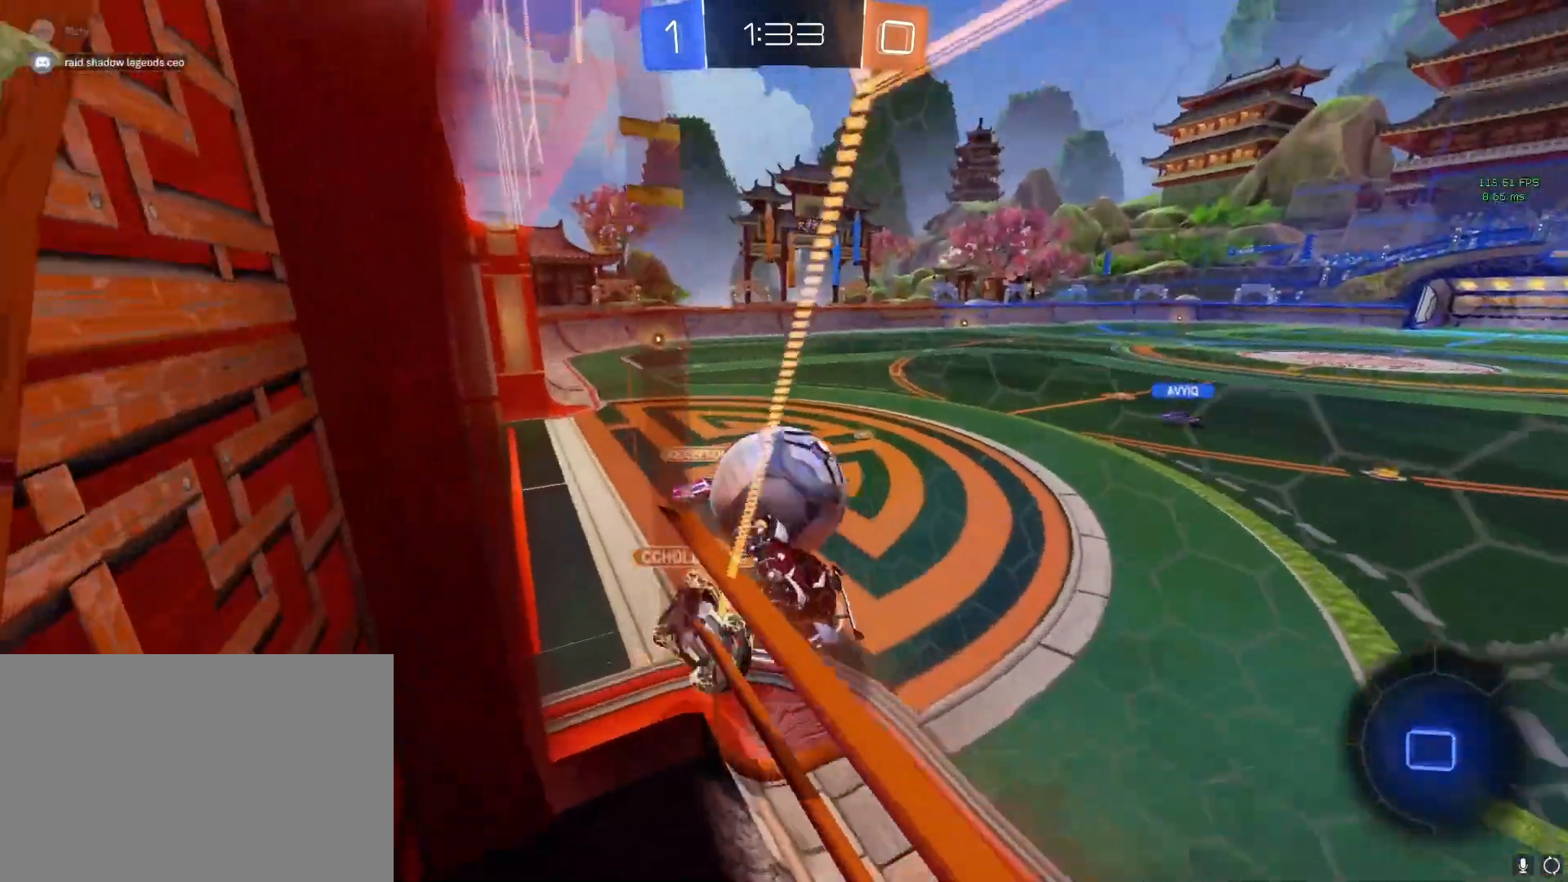
{"buttons": [], "left_stick": "left", "right_stick": "center", "events": [[250, "left_stick", "left"]]}
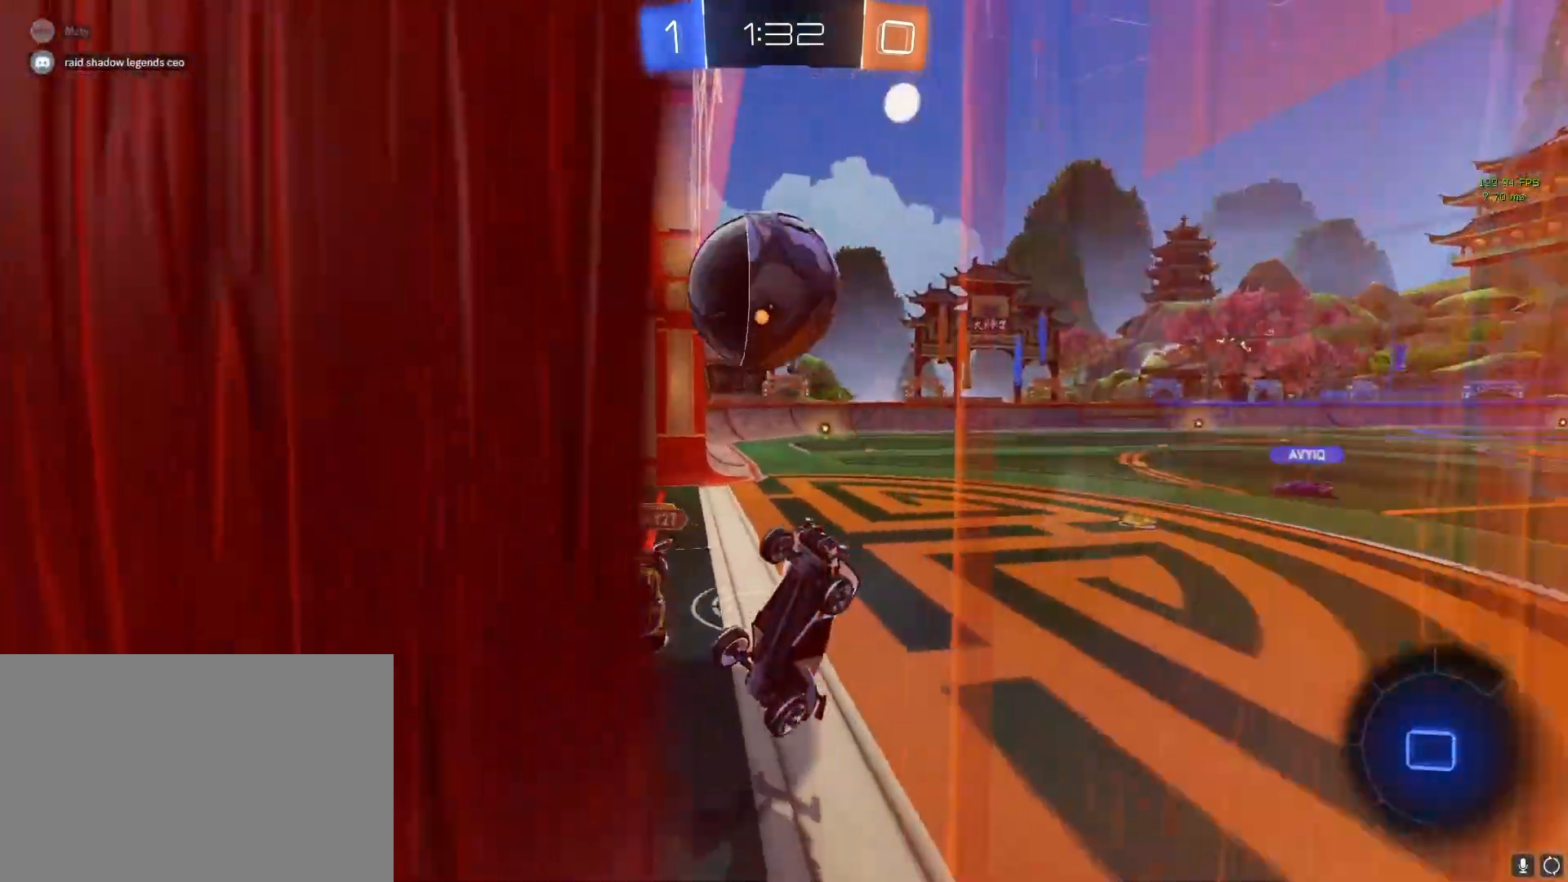
{"buttons": [], "left_stick": "center", "right_stick": "center", "events": [[217, "left_stick", "center"]]}
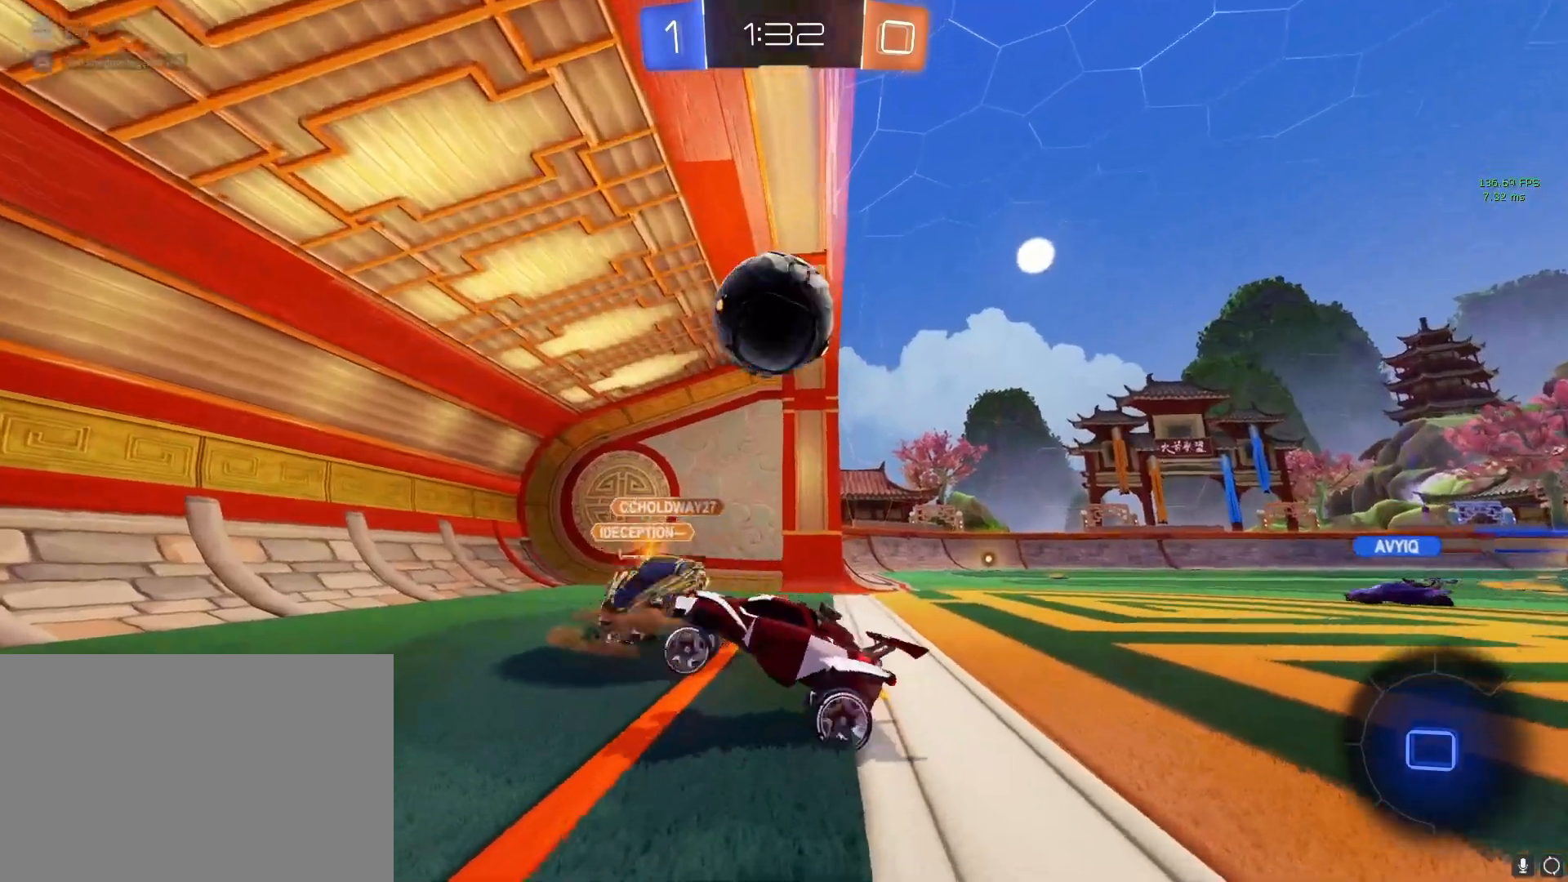
{"buttons": [], "left_stick": "center", "right_stick": "center", "events": []}
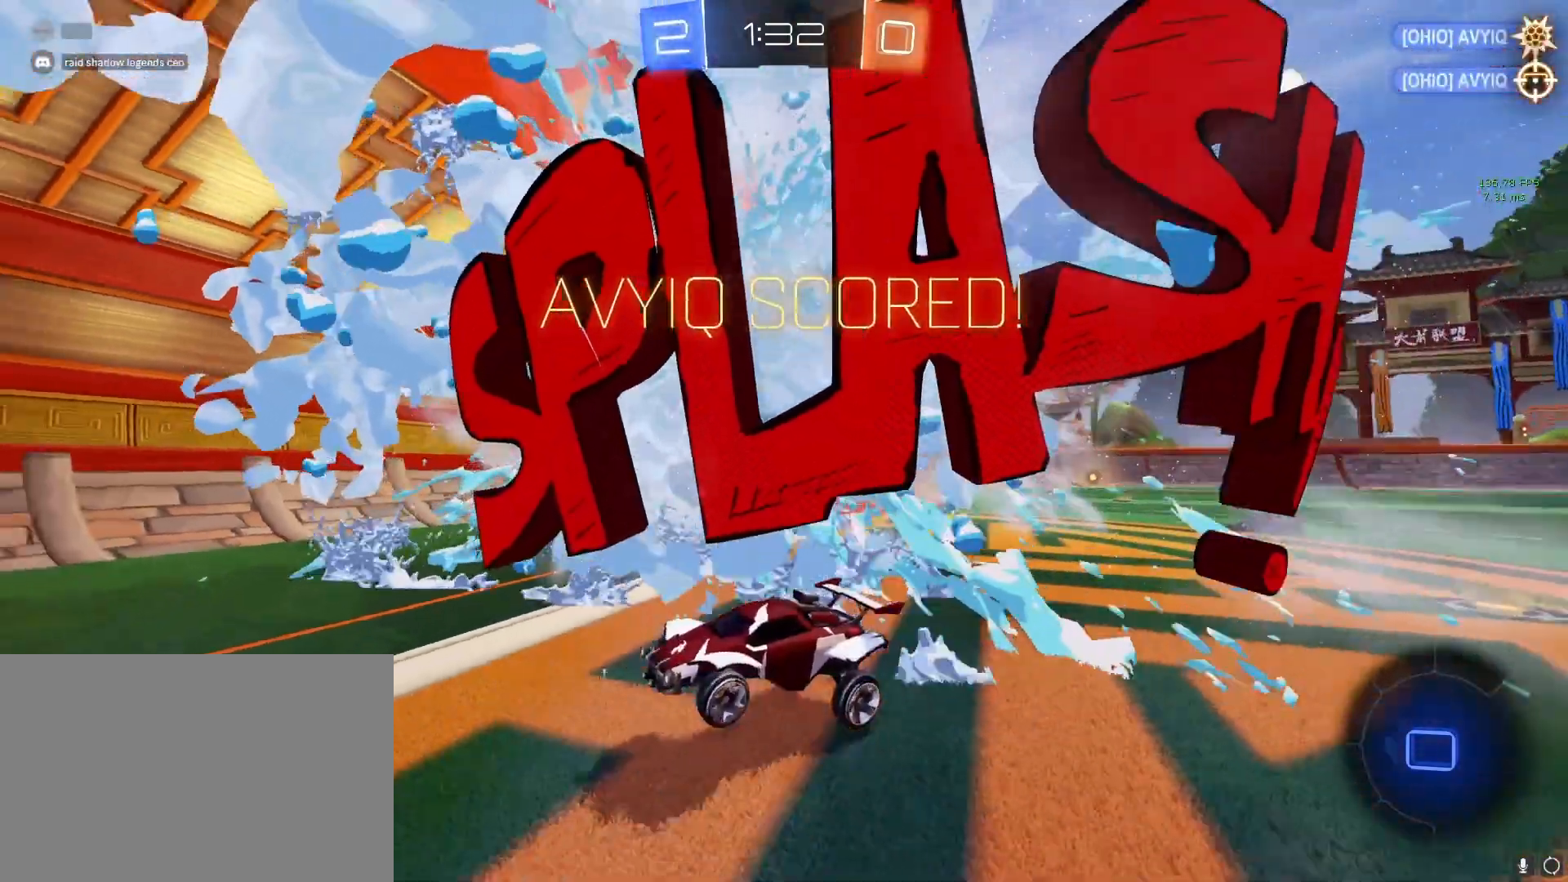
{"buttons": [], "left_stick": "center", "right_stick": "center", "events": []}
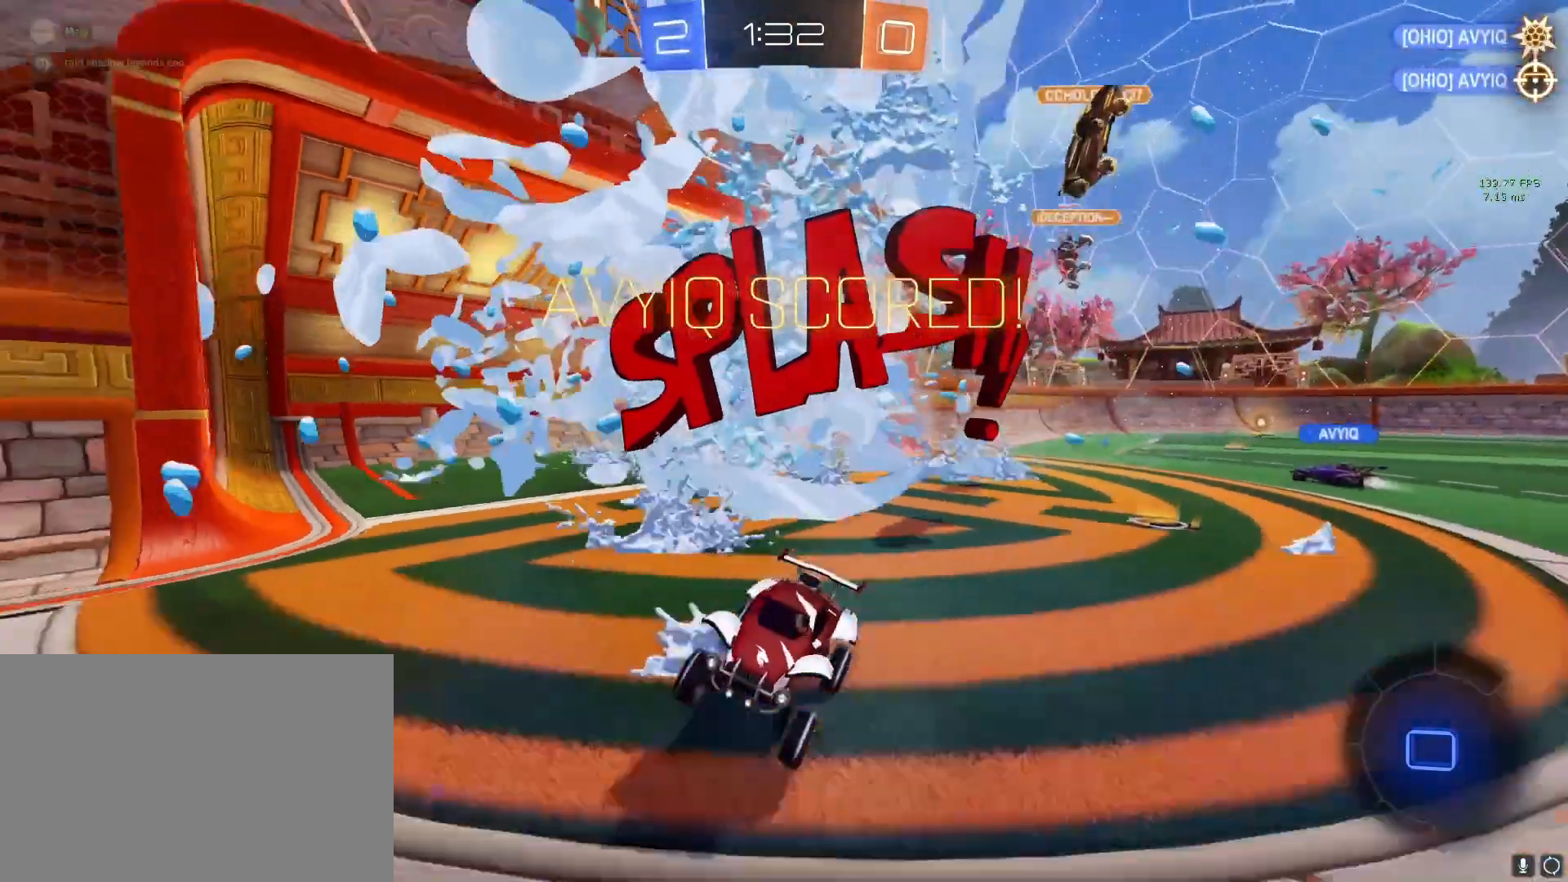
{"buttons": [], "left_stick": "center", "right_stick": "center", "events": []}
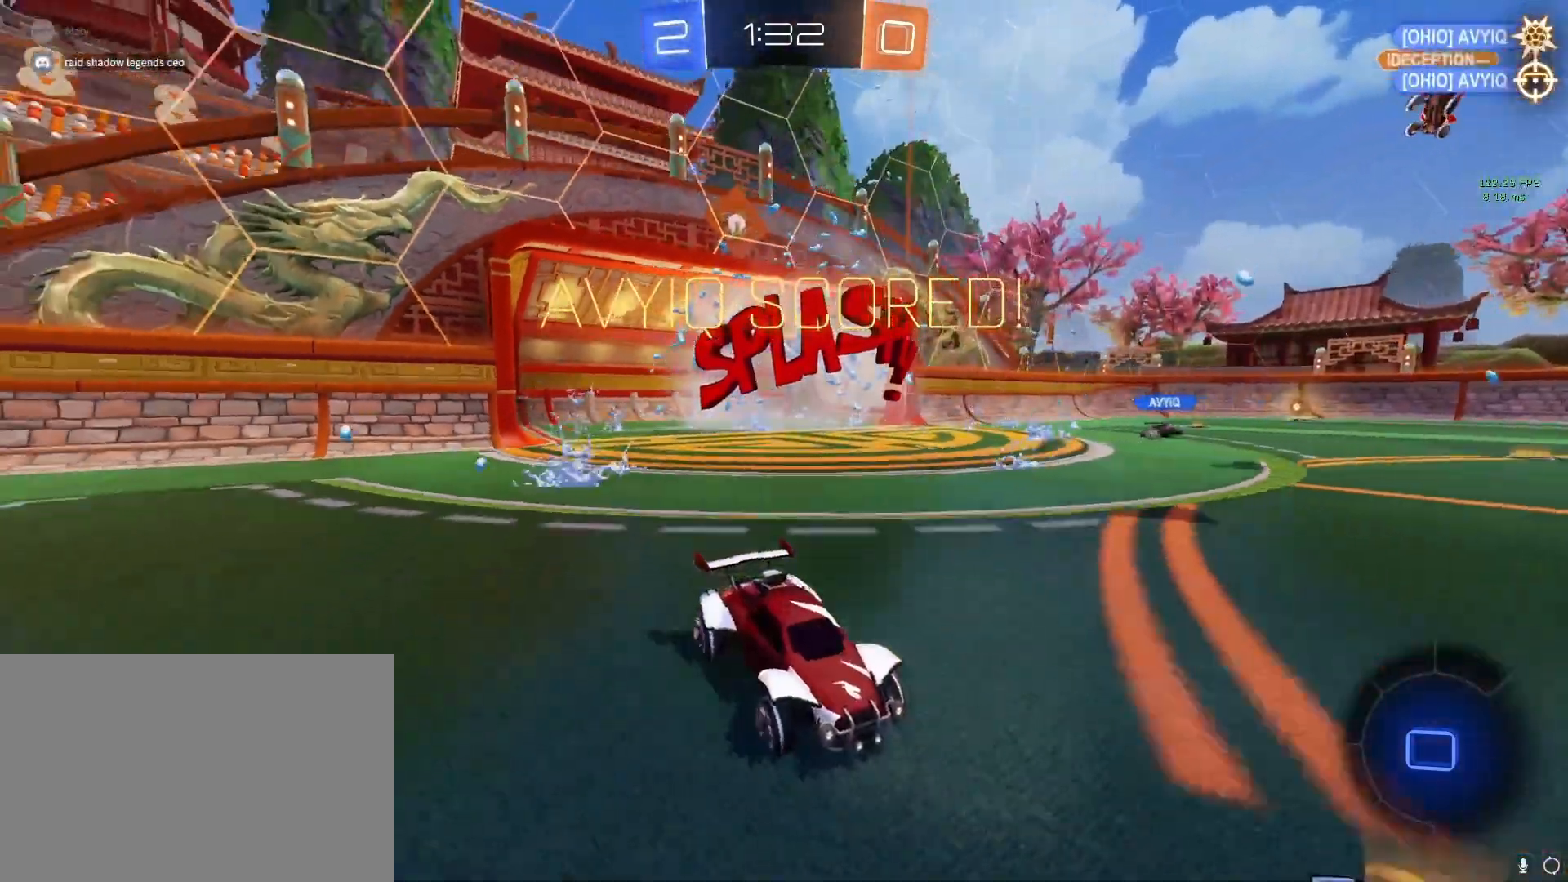
{"buttons": [], "left_stick": "center", "right_stick": "center", "events": []}
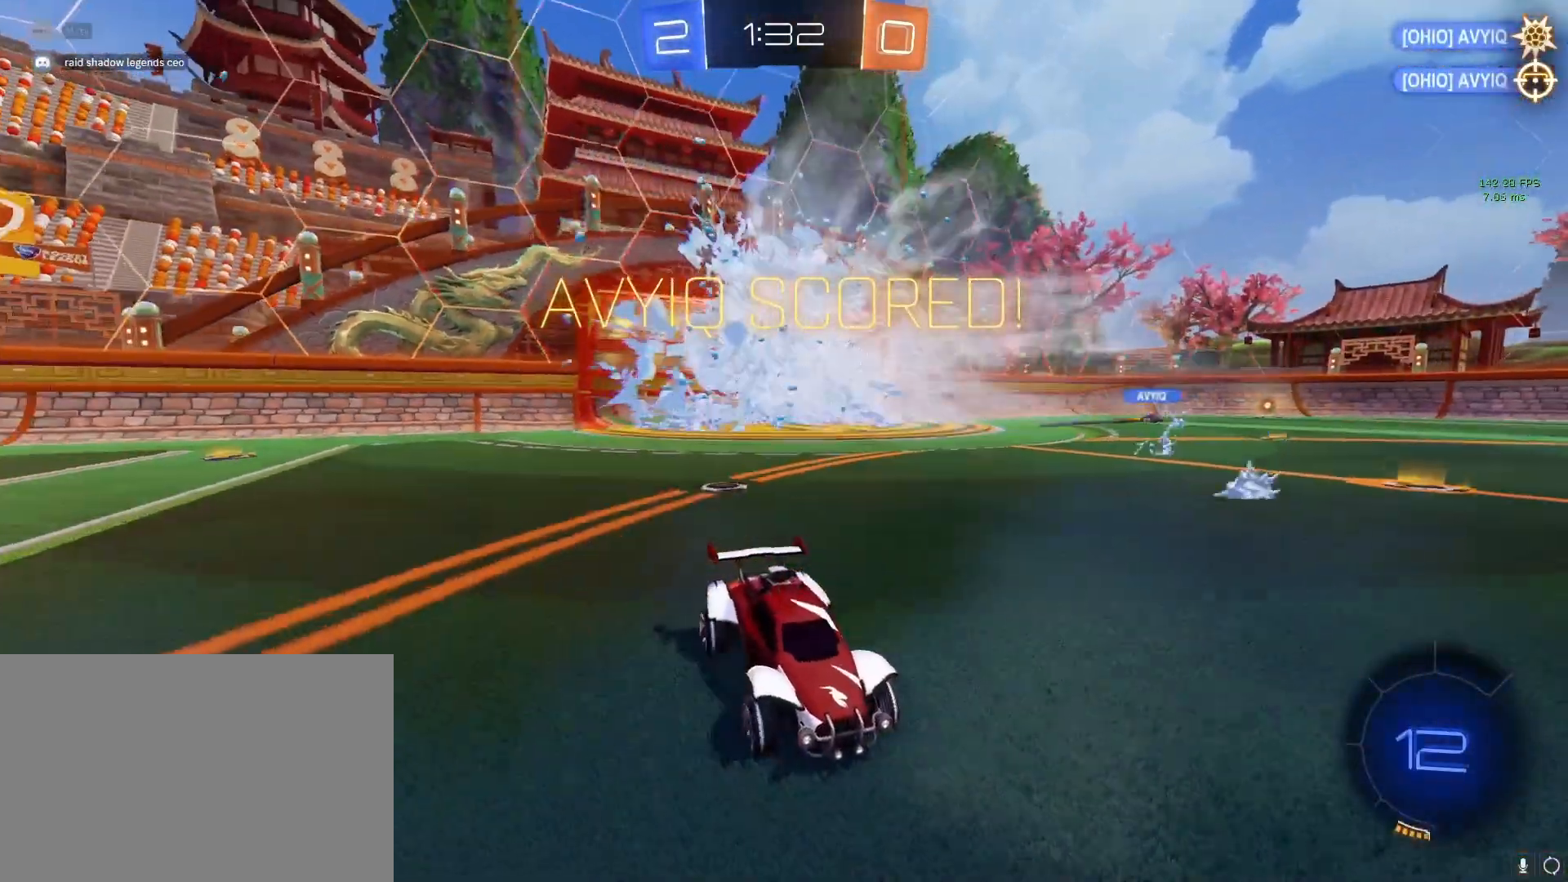
{"buttons": [], "left_stick": "center", "right_stick": "center", "events": []}
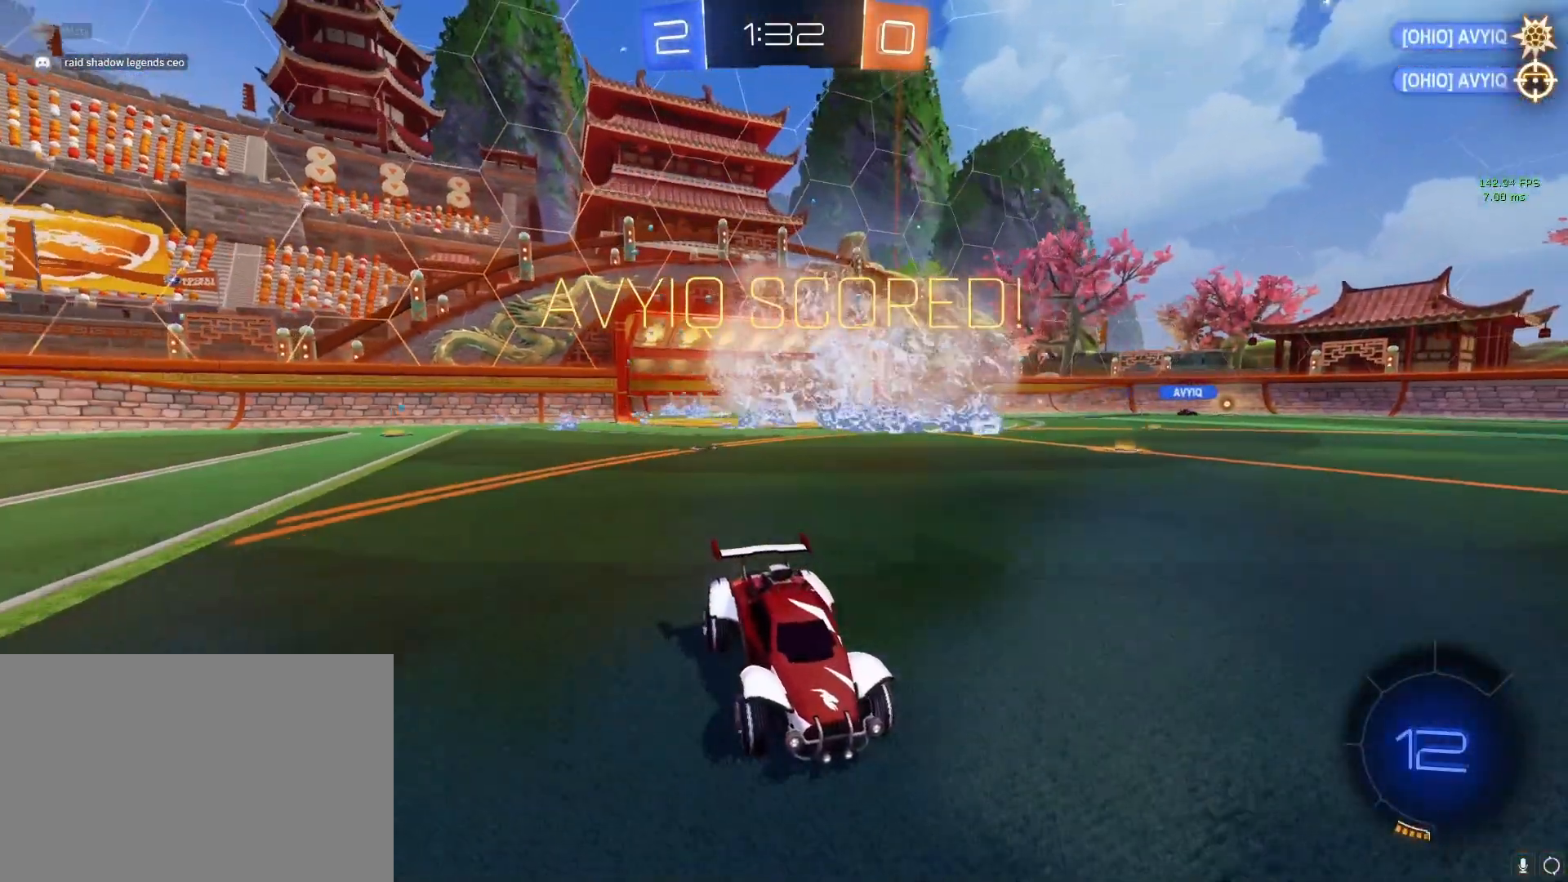
{"buttons": [], "left_stick": "center", "right_stick": "center", "events": []}